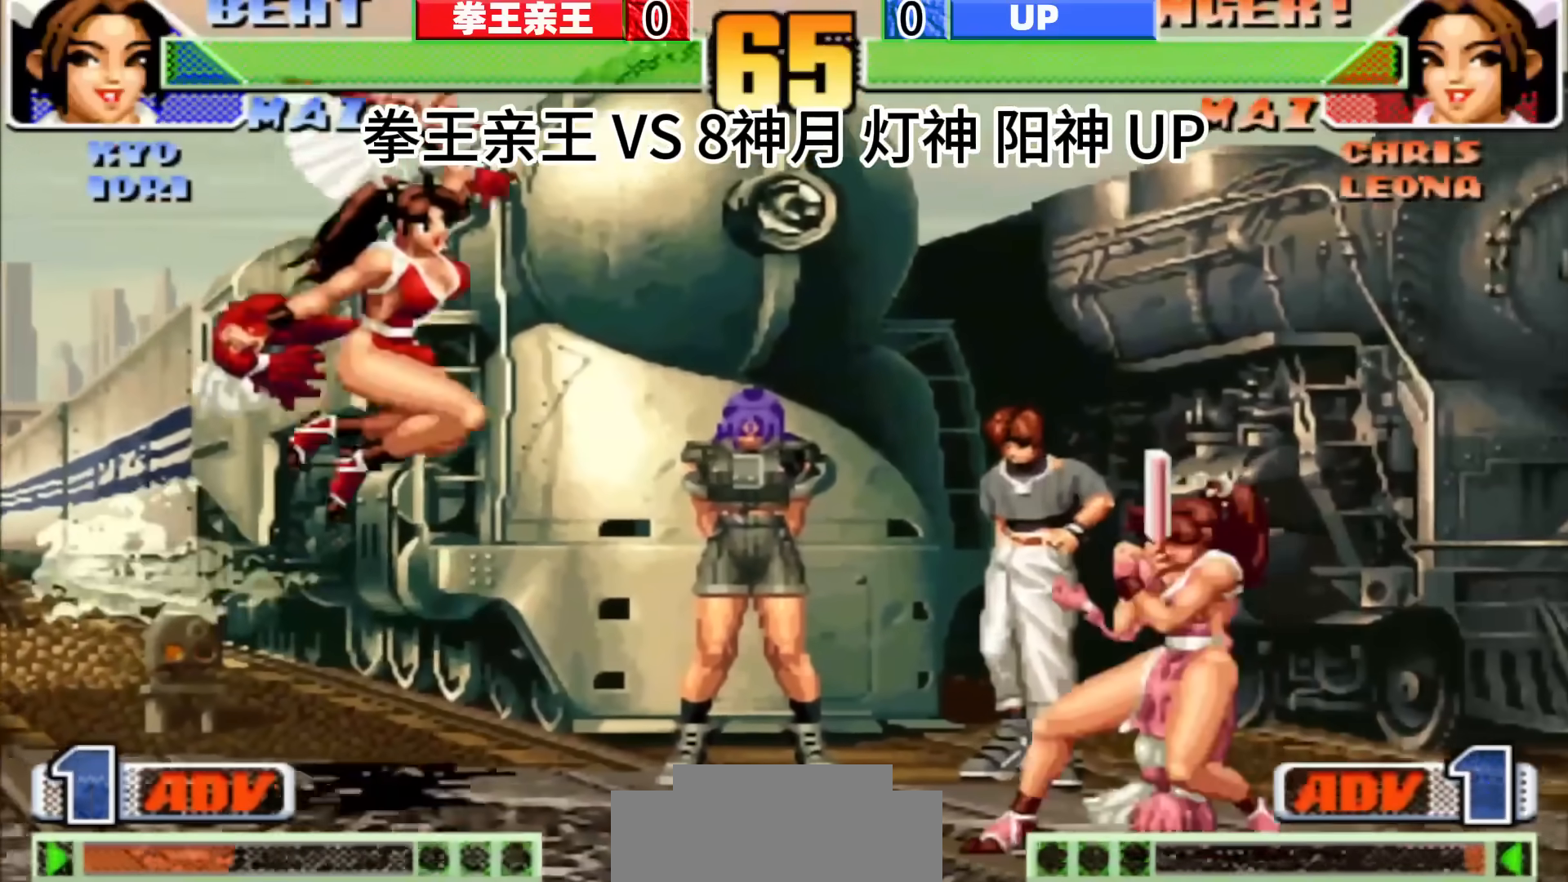
Gameplay with a controller (arcade stick); each line is a JSON object with the inputs held at the frame after it (dt_ms = milliseconds from this image to that frame). "events" lists button and stick changes between this image and that frame as [ms after this image, input, new state], when the widget could be followed in between. Not read: C L3 R3.
{"dt_ms": 500, "buttons": [], "left_stick": "left", "events": [[467, "left_stick", "left"]]}
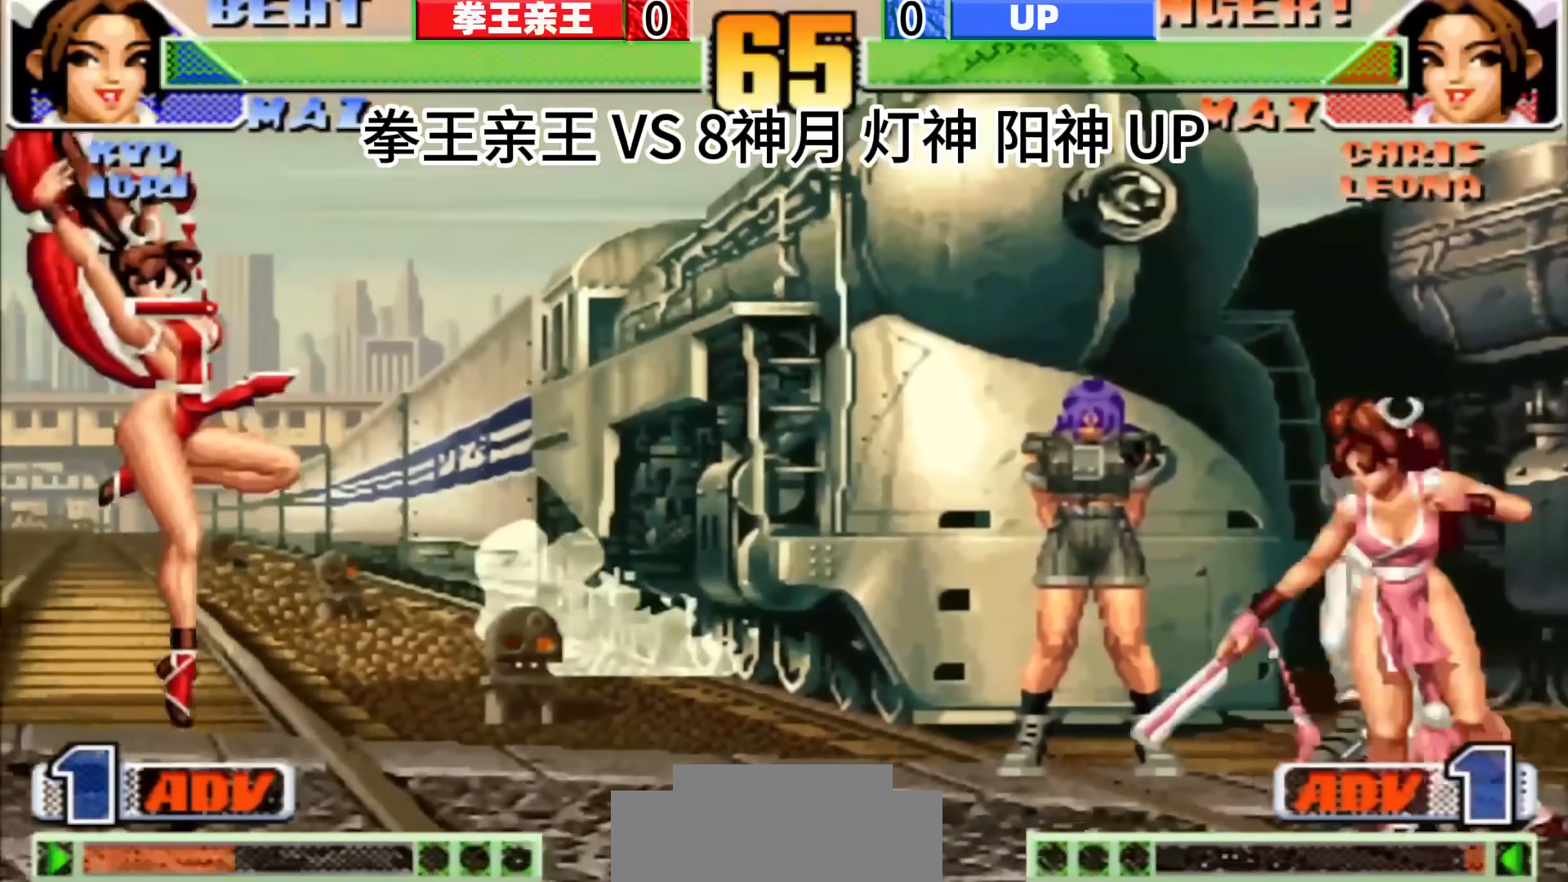
{"dt_ms": 500, "buttons": [], "left_stick": "left", "events": [[17, "left_stick", "center"], [267, "left_stick", "right"], [367, "left_stick", "left"]]}
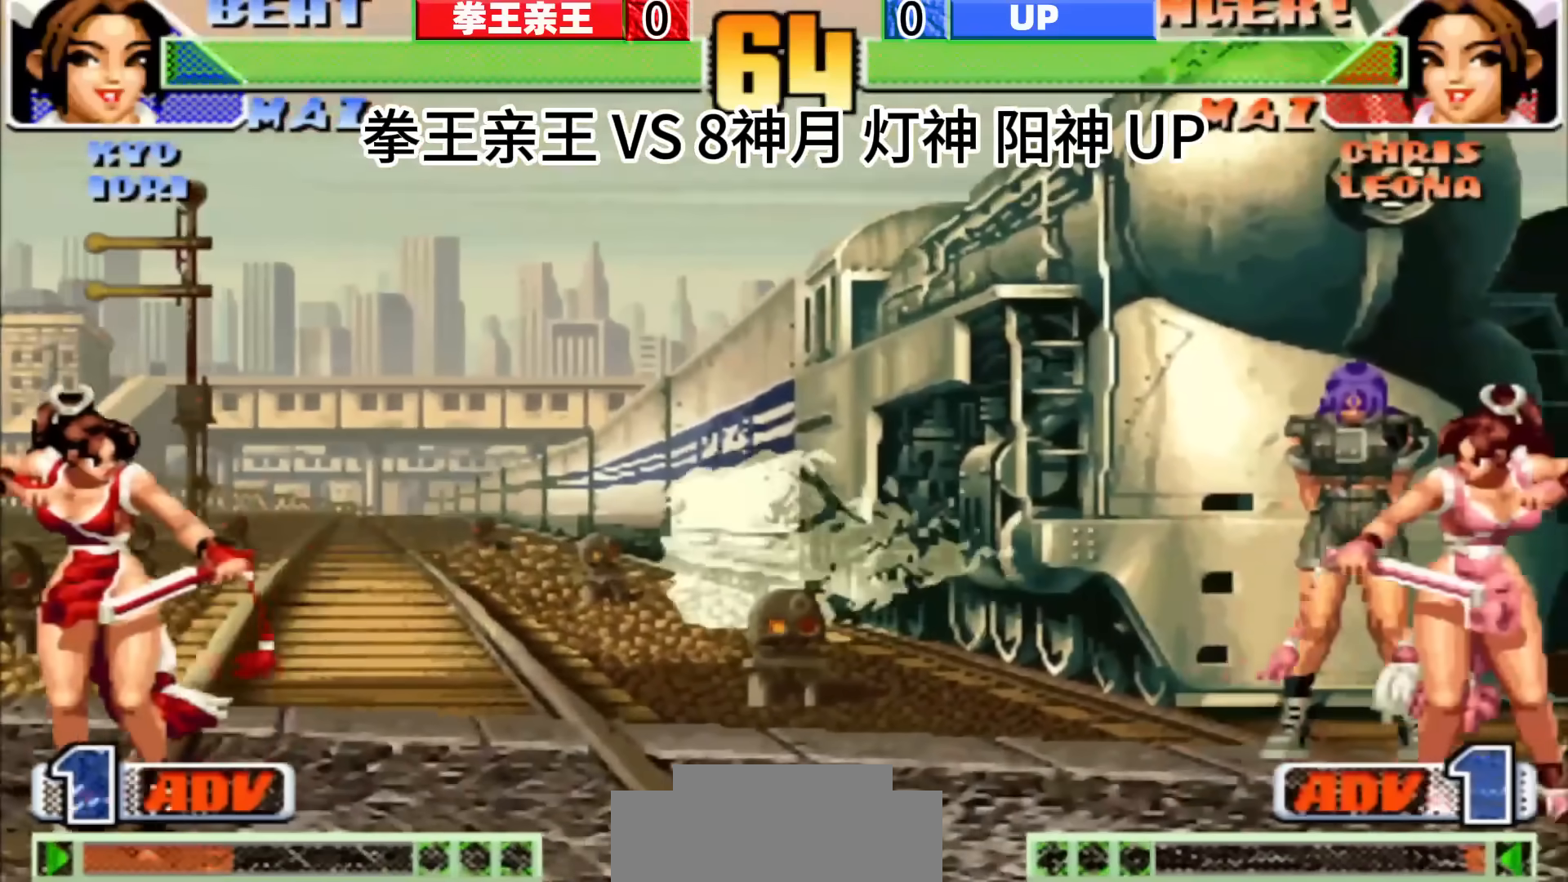
{"dt_ms": 500, "buttons": [], "left_stick": "center", "events": [[100, "left_stick", "center"]]}
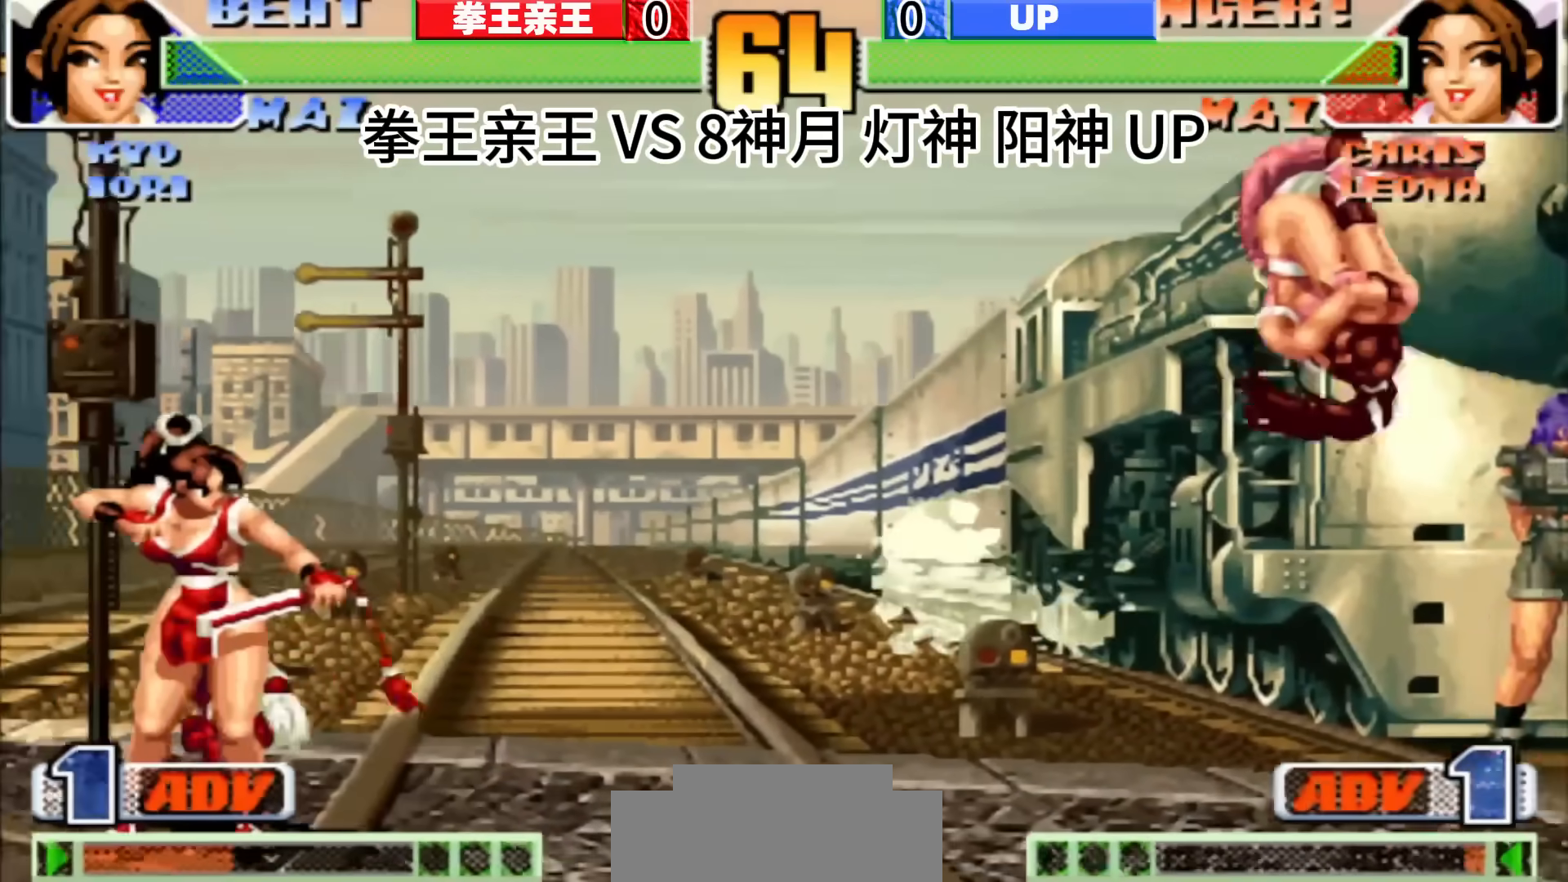
{"dt_ms": 500, "buttons": [], "left_stick": "down", "events": [[317, "left_stick", "left"], [433, "left_stick", "down"]]}
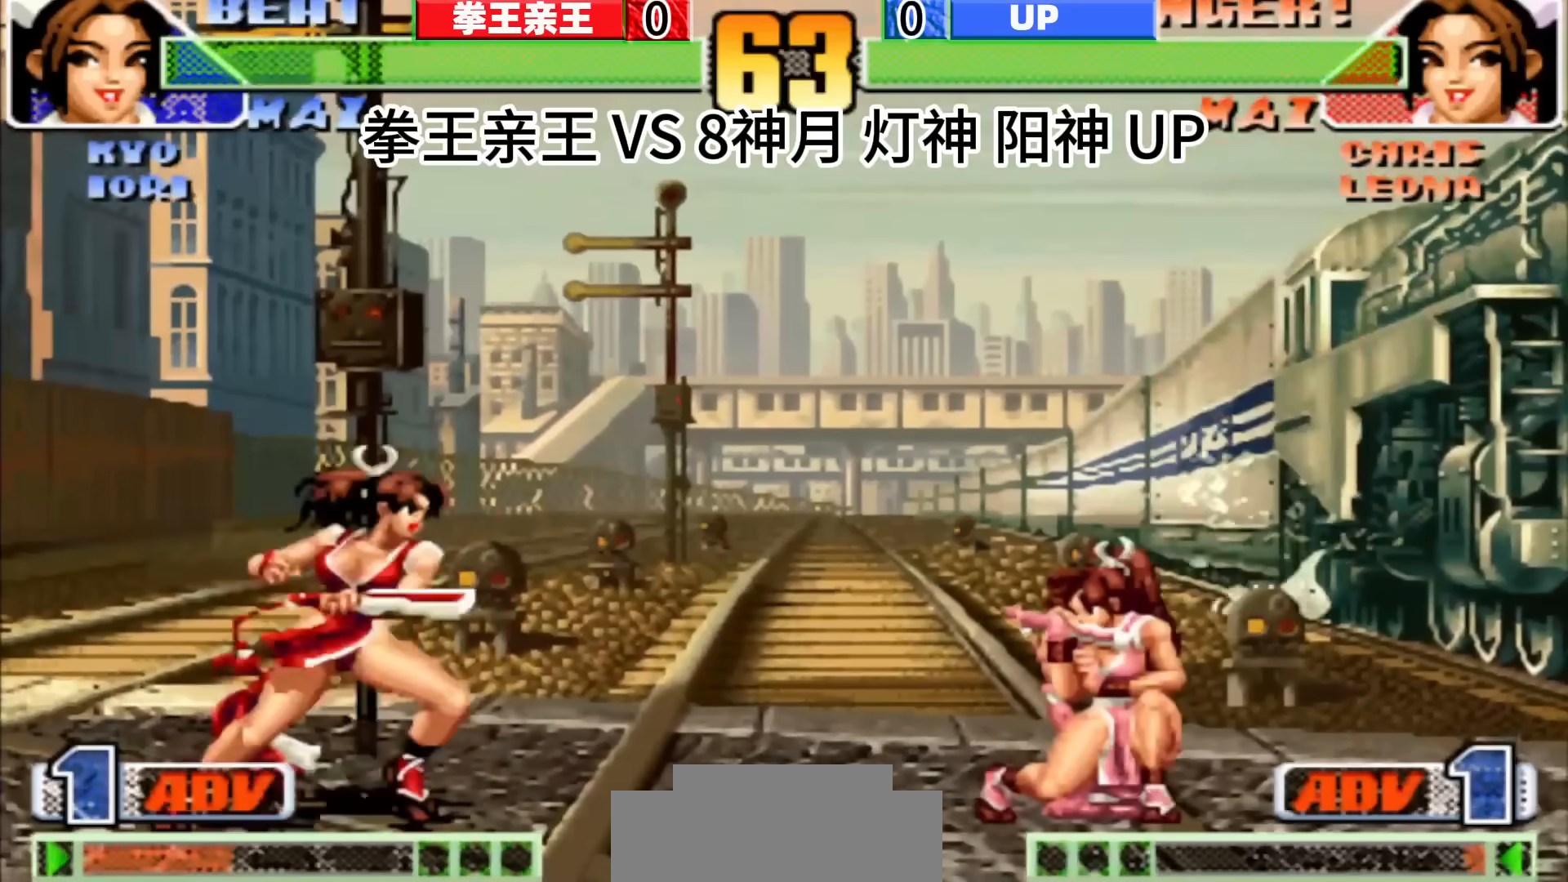
{"dt_ms": 500, "buttons": [], "left_stick": "center", "events": [[33, "left_stick", "right"], [83, "left_stick", "center"]]}
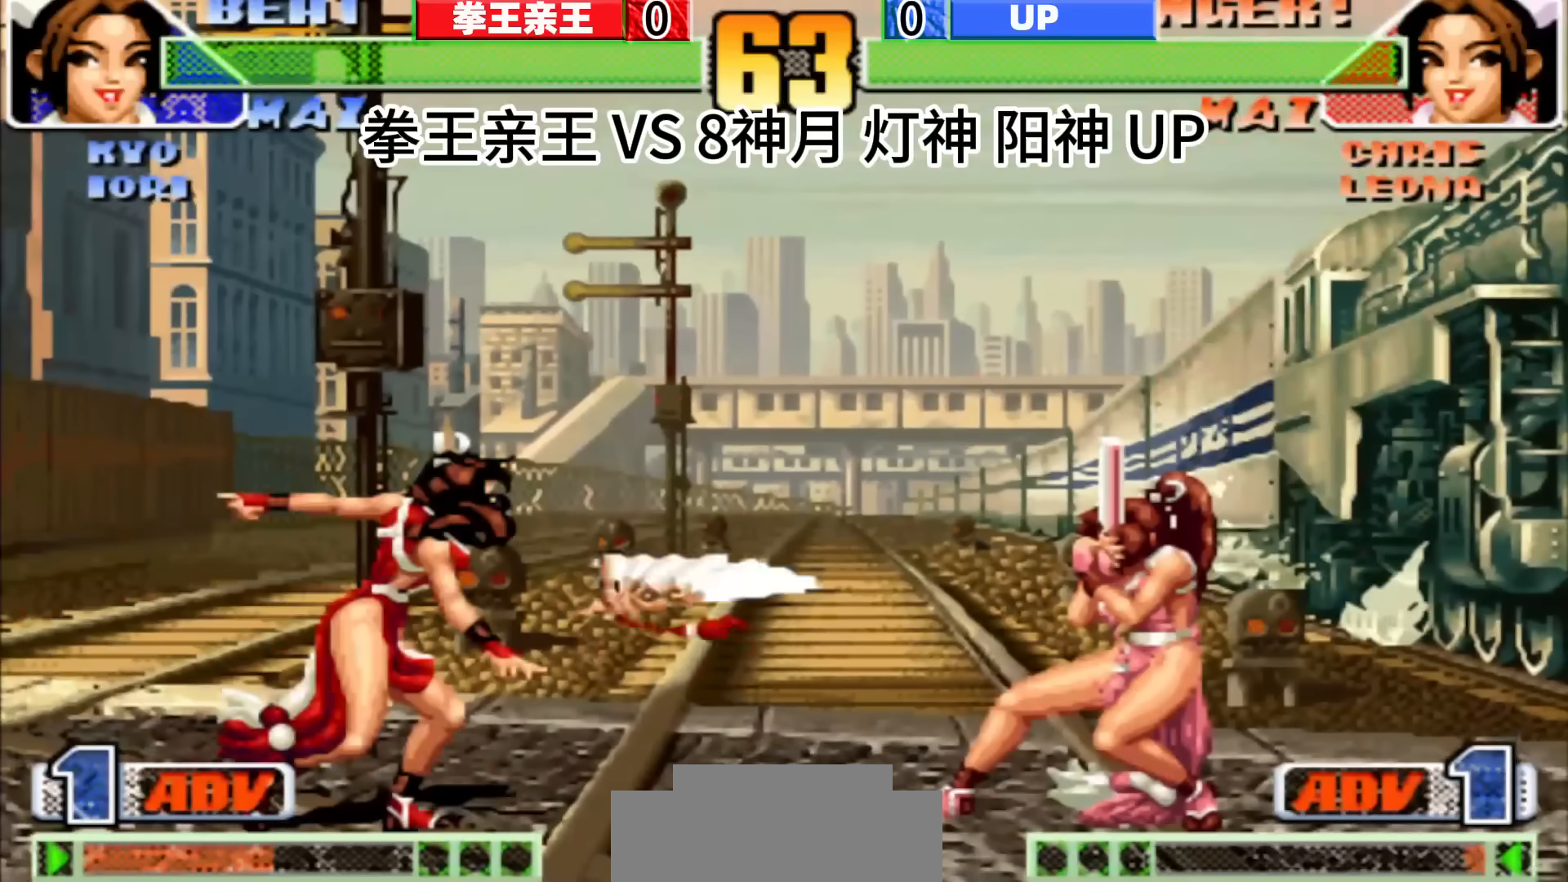
{"dt_ms": 500, "buttons": [], "left_stick": "center", "events": [[333, "left_stick", "left"], [417, "left_stick", "down"], [483, "left_stick", "center"]]}
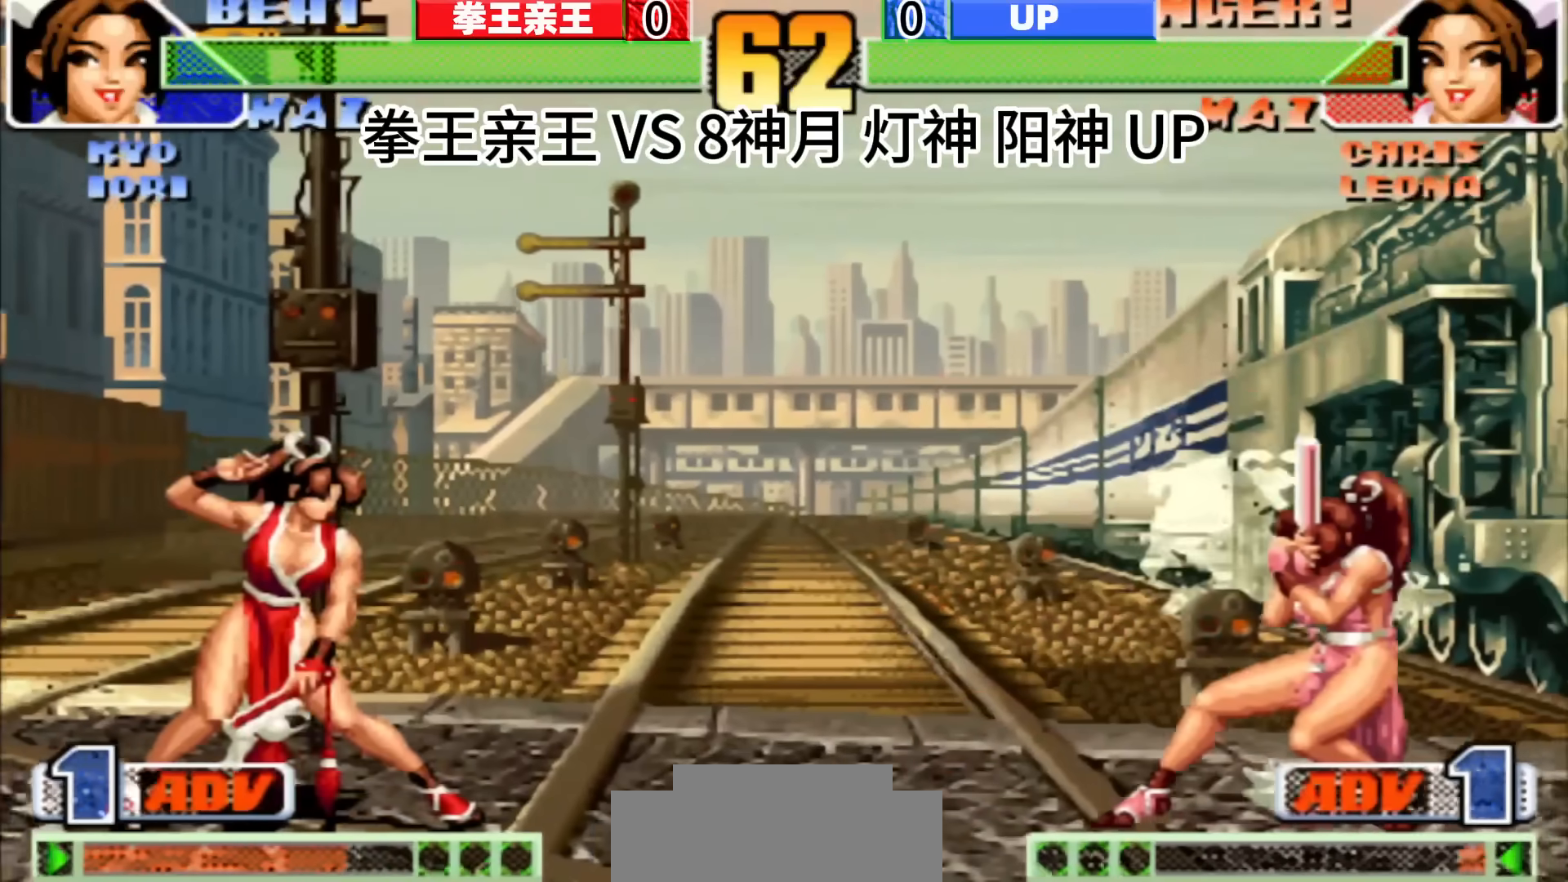
{"dt_ms": 500, "buttons": [], "left_stick": "center", "events": [[17, "left_stick", "right"], [67, "left_stick", "center"]]}
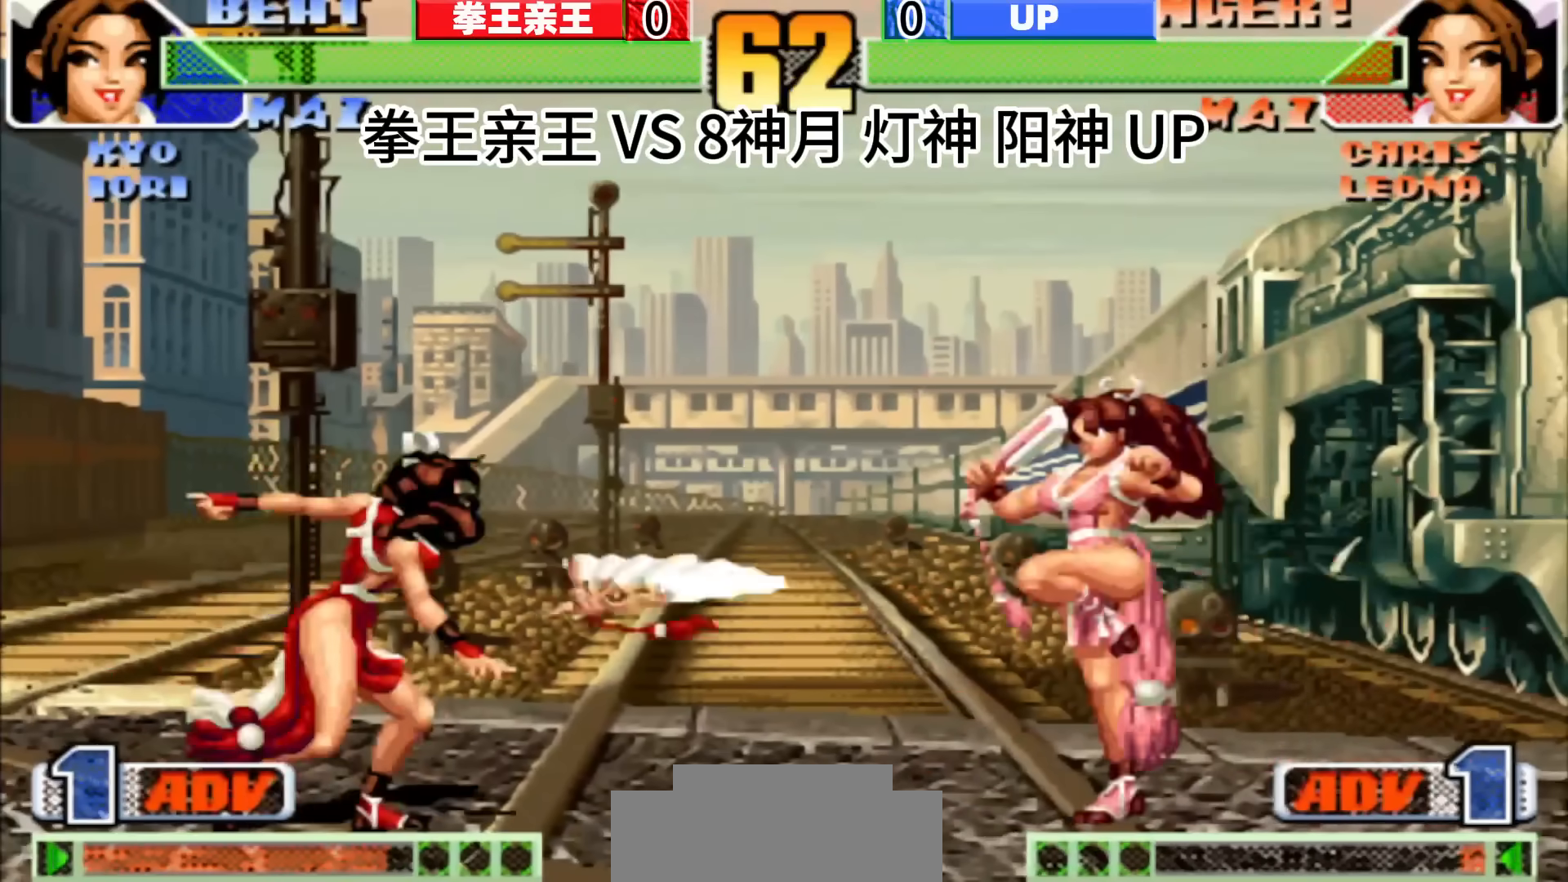
{"dt_ms": 500, "buttons": [], "left_stick": "right", "events": [[317, "left_stick", "down-left"], [450, "left_stick", "right"]]}
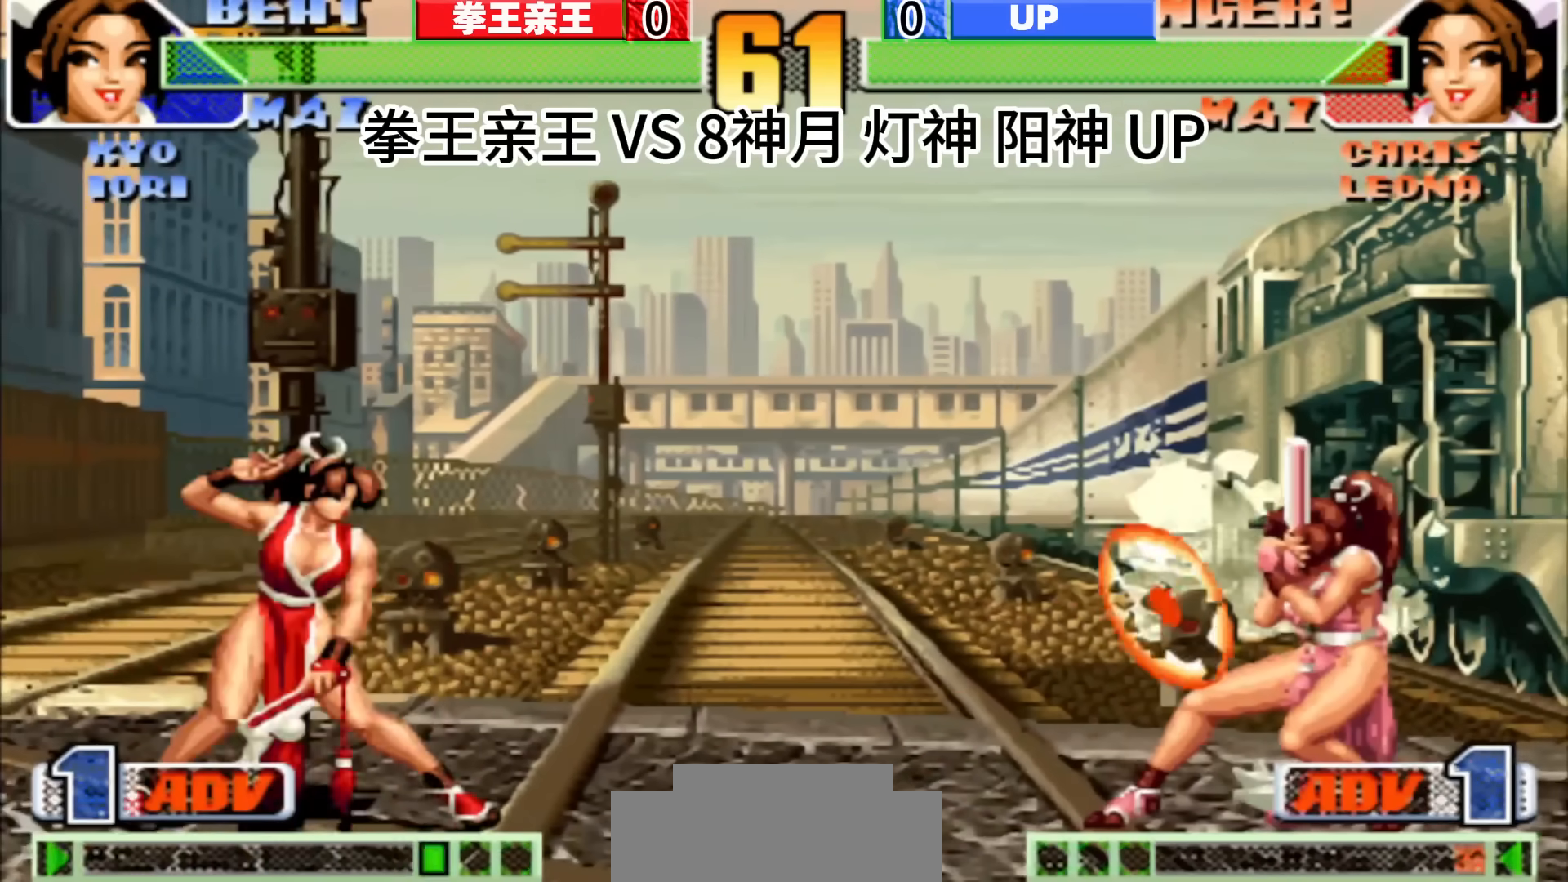
{"dt_ms": 500, "buttons": [], "left_stick": "center", "events": [[17, "left_stick", "center"]]}
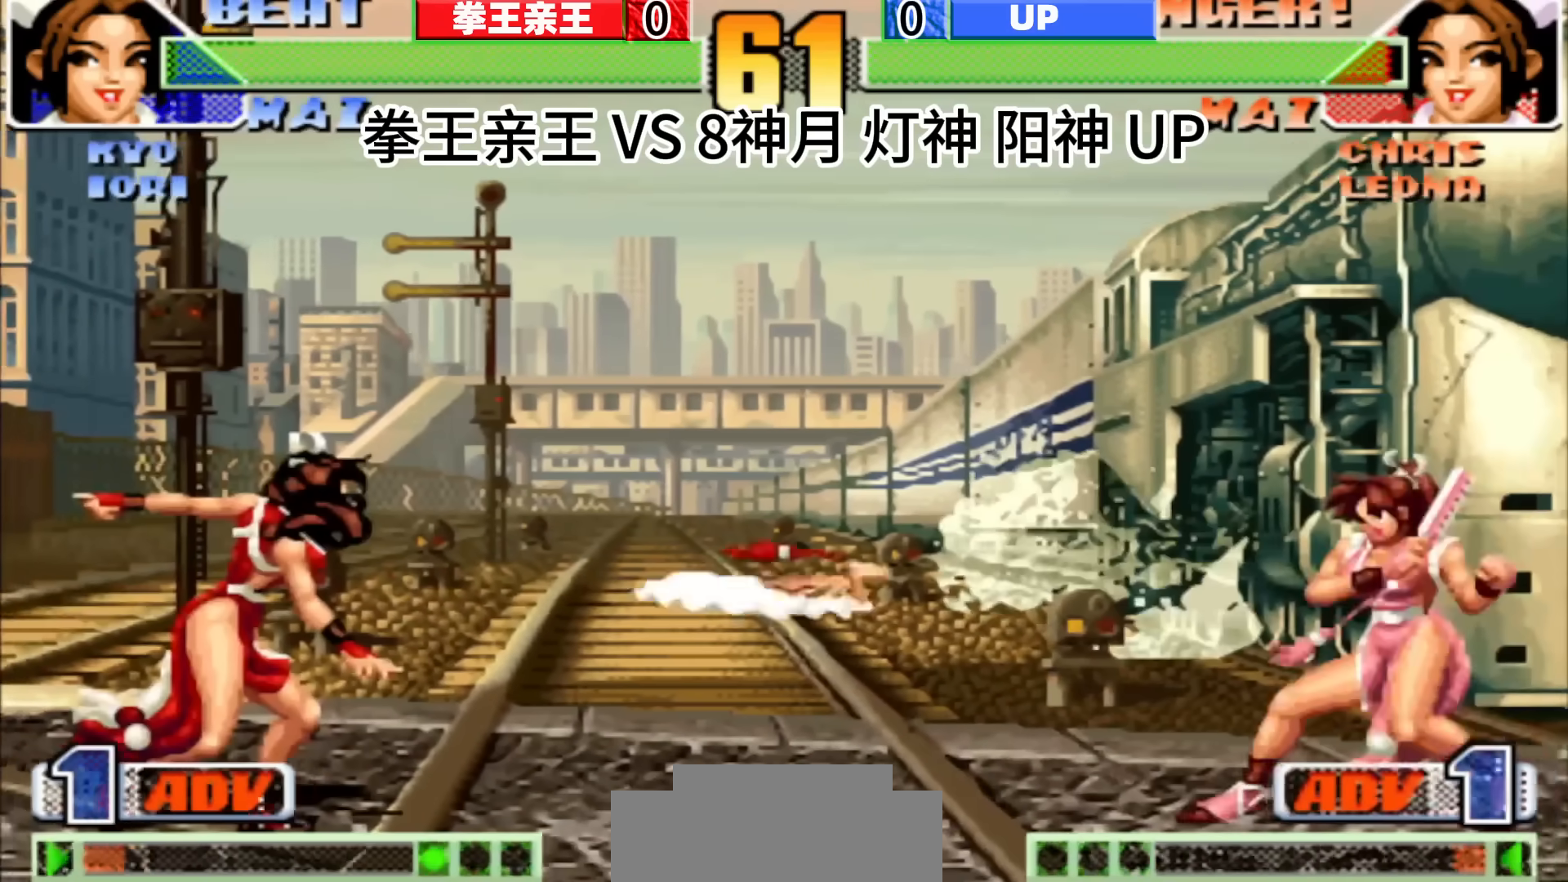
{"dt_ms": 500, "buttons": [], "left_stick": "center", "events": []}
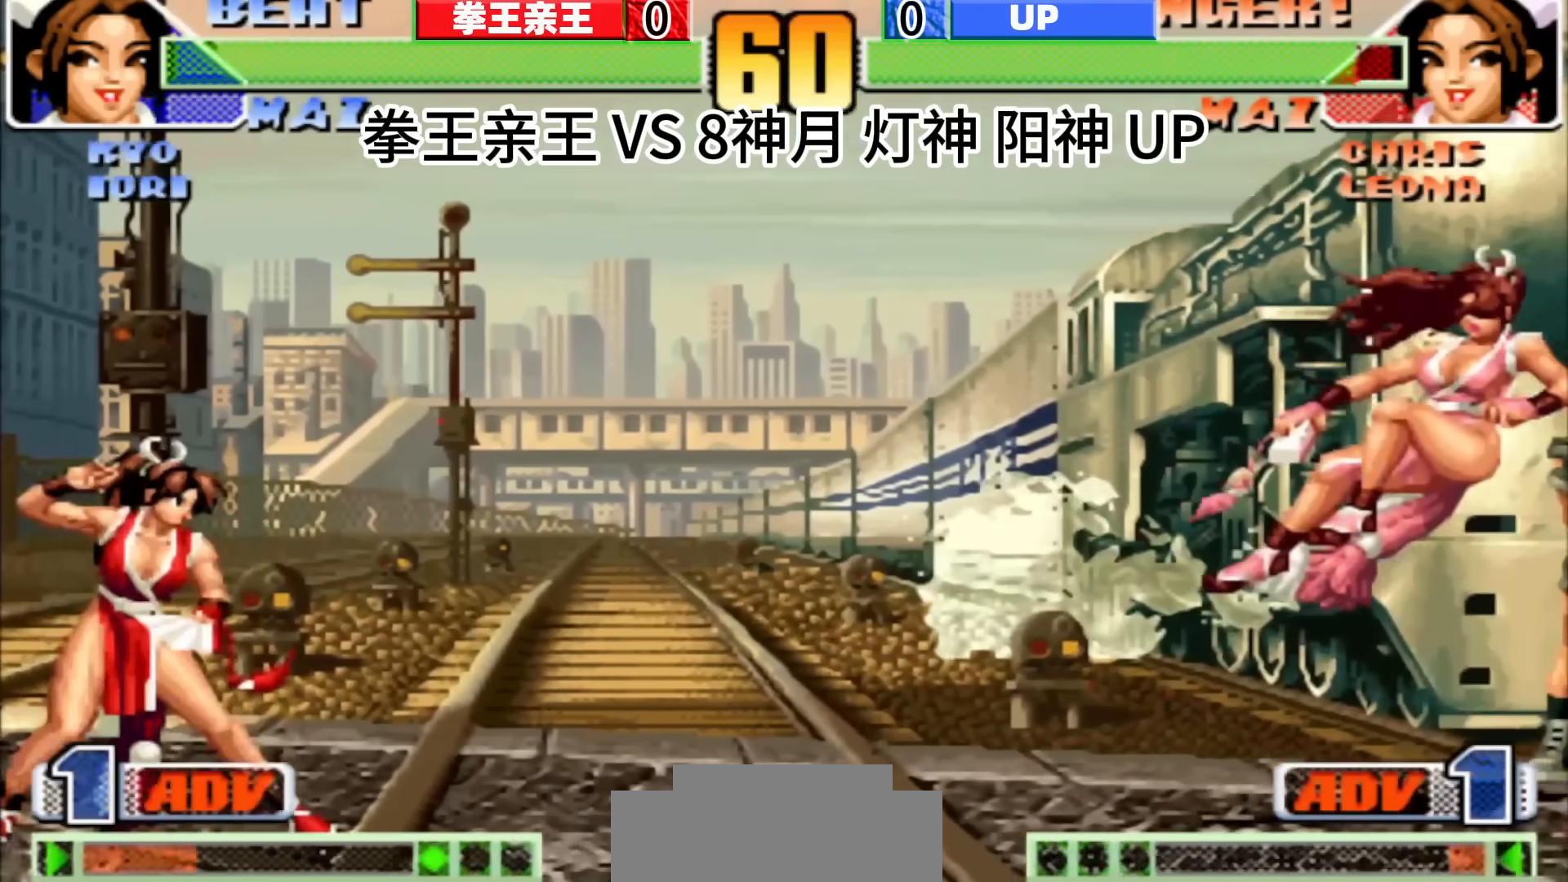
{"dt_ms": 500, "buttons": [], "left_stick": "center", "events": [[183, "left_stick", "down"], [333, "left_stick", "right"], [417, "left_stick", "center"]]}
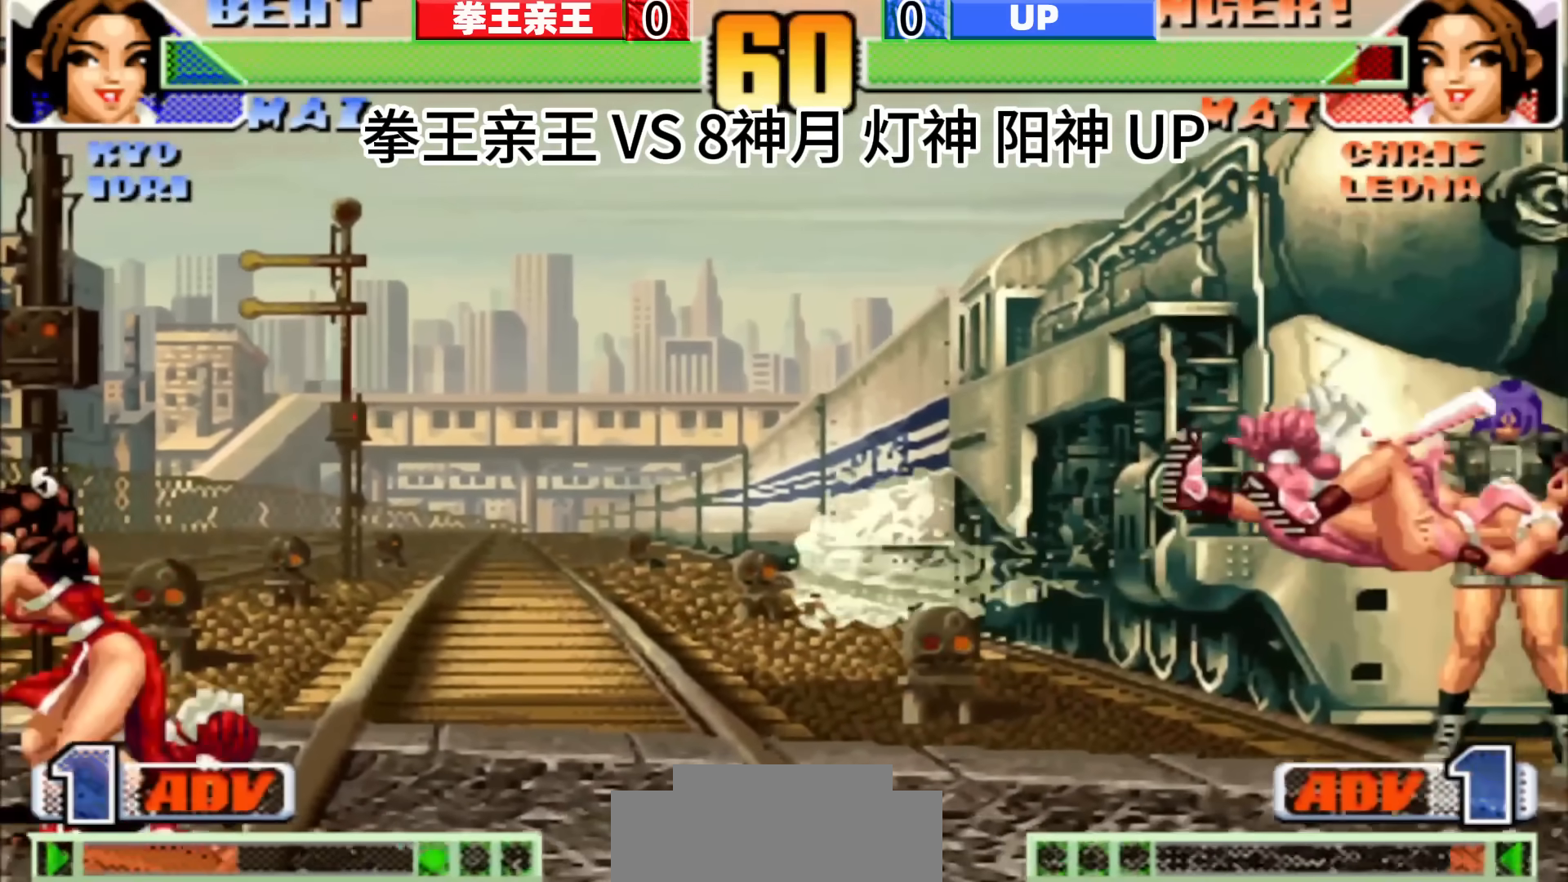
{"dt_ms": 500, "buttons": [], "left_stick": "center", "events": []}
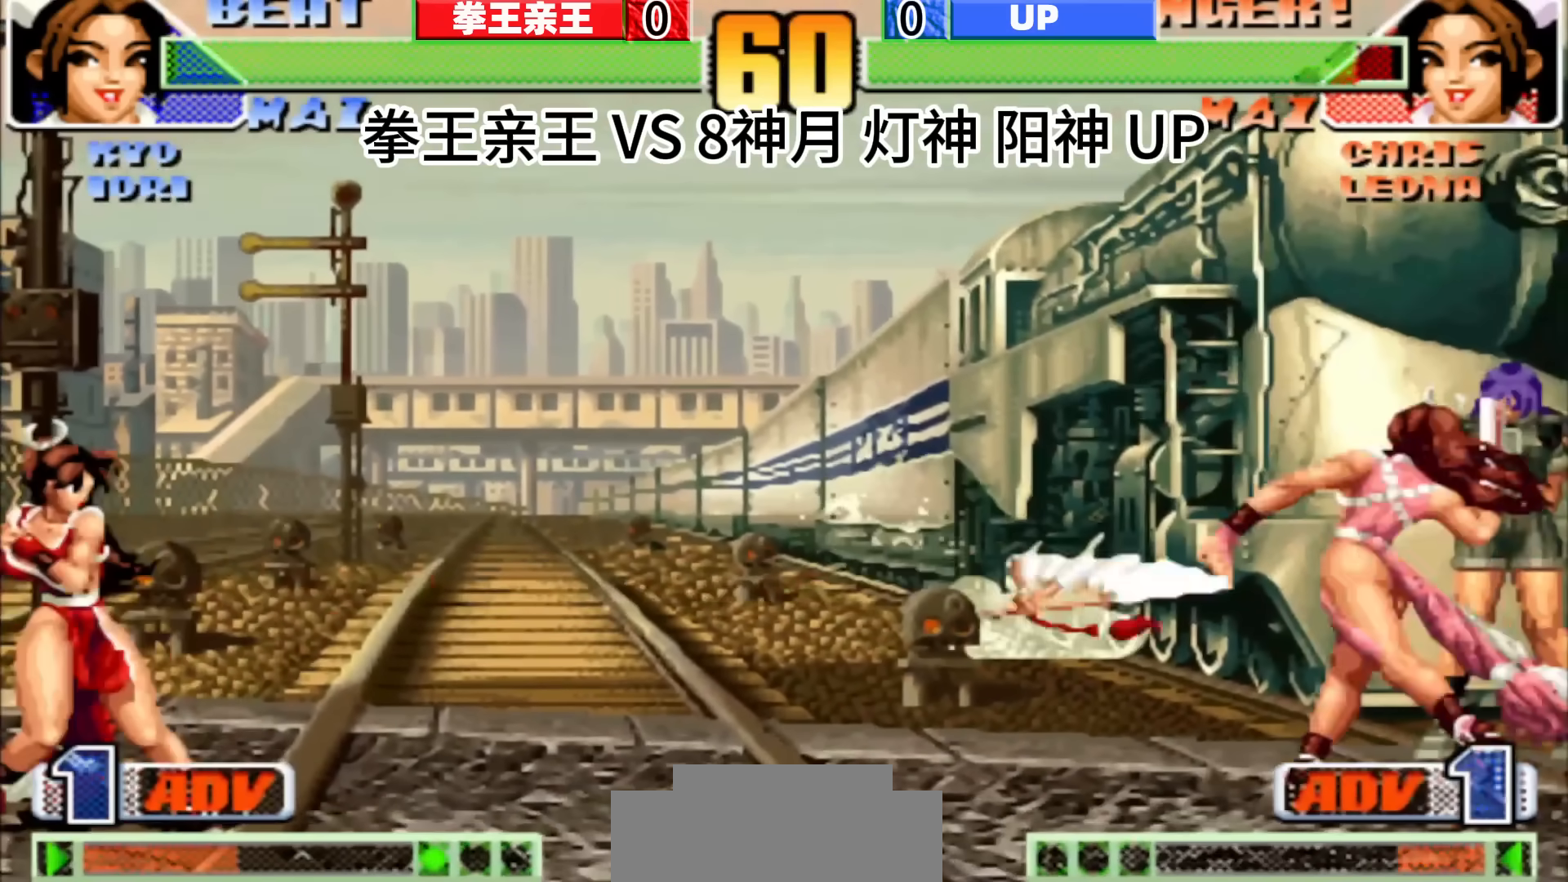
{"dt_ms": 500, "buttons": [], "left_stick": "center", "events": [[117, "left_stick", "right"], [217, "left_stick", "down"], [350, "left_stick", "center"]]}
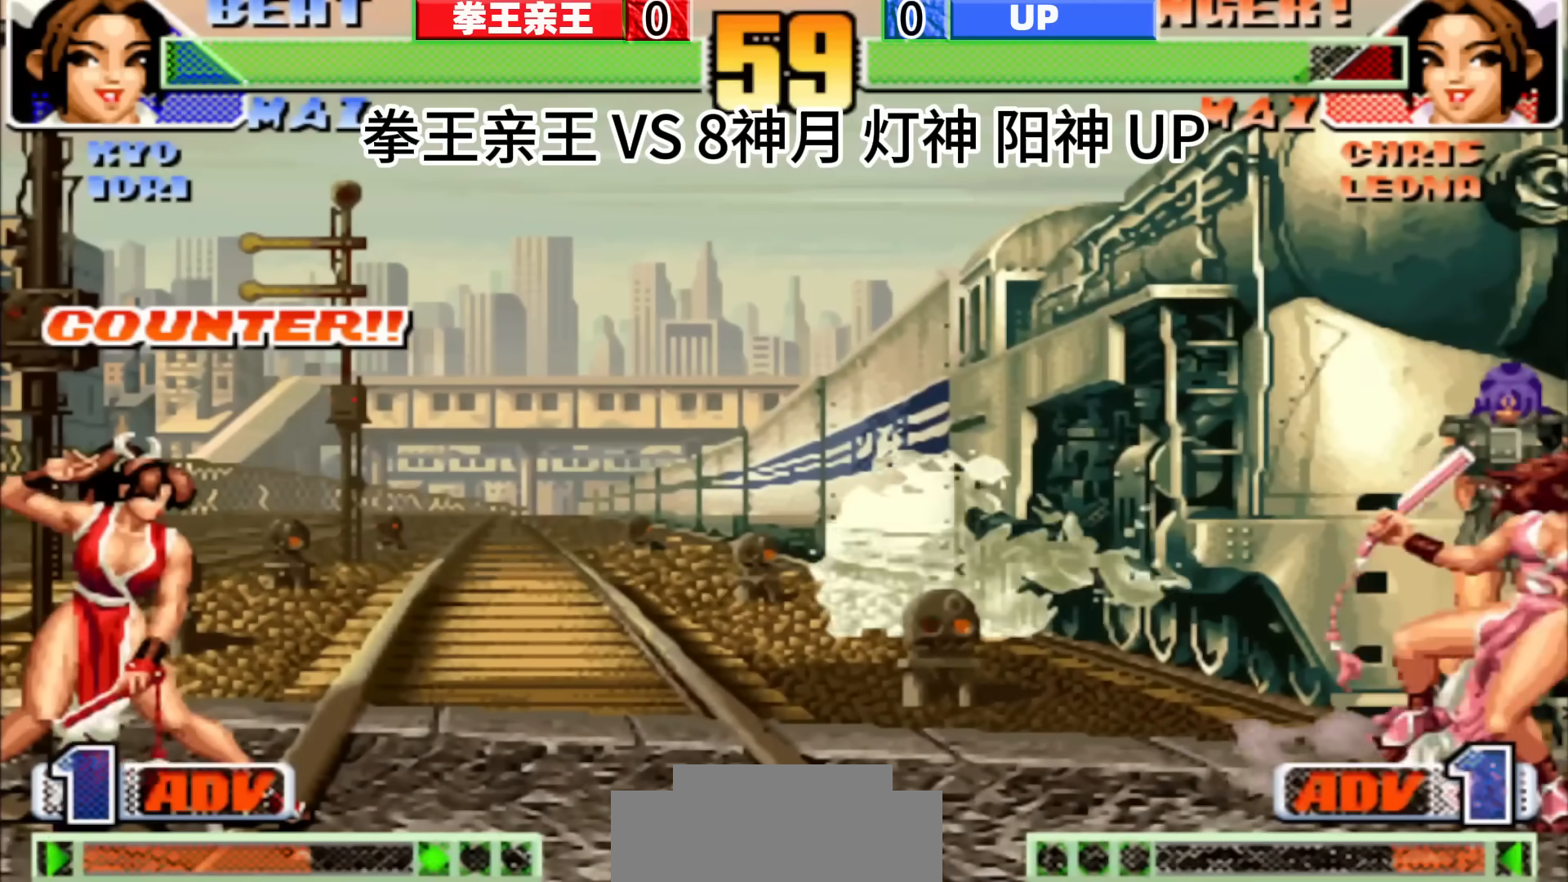
{"dt_ms": 500, "buttons": [], "left_stick": "center", "events": [[183, "left_stick", "right"], [267, "left_stick", "center"]]}
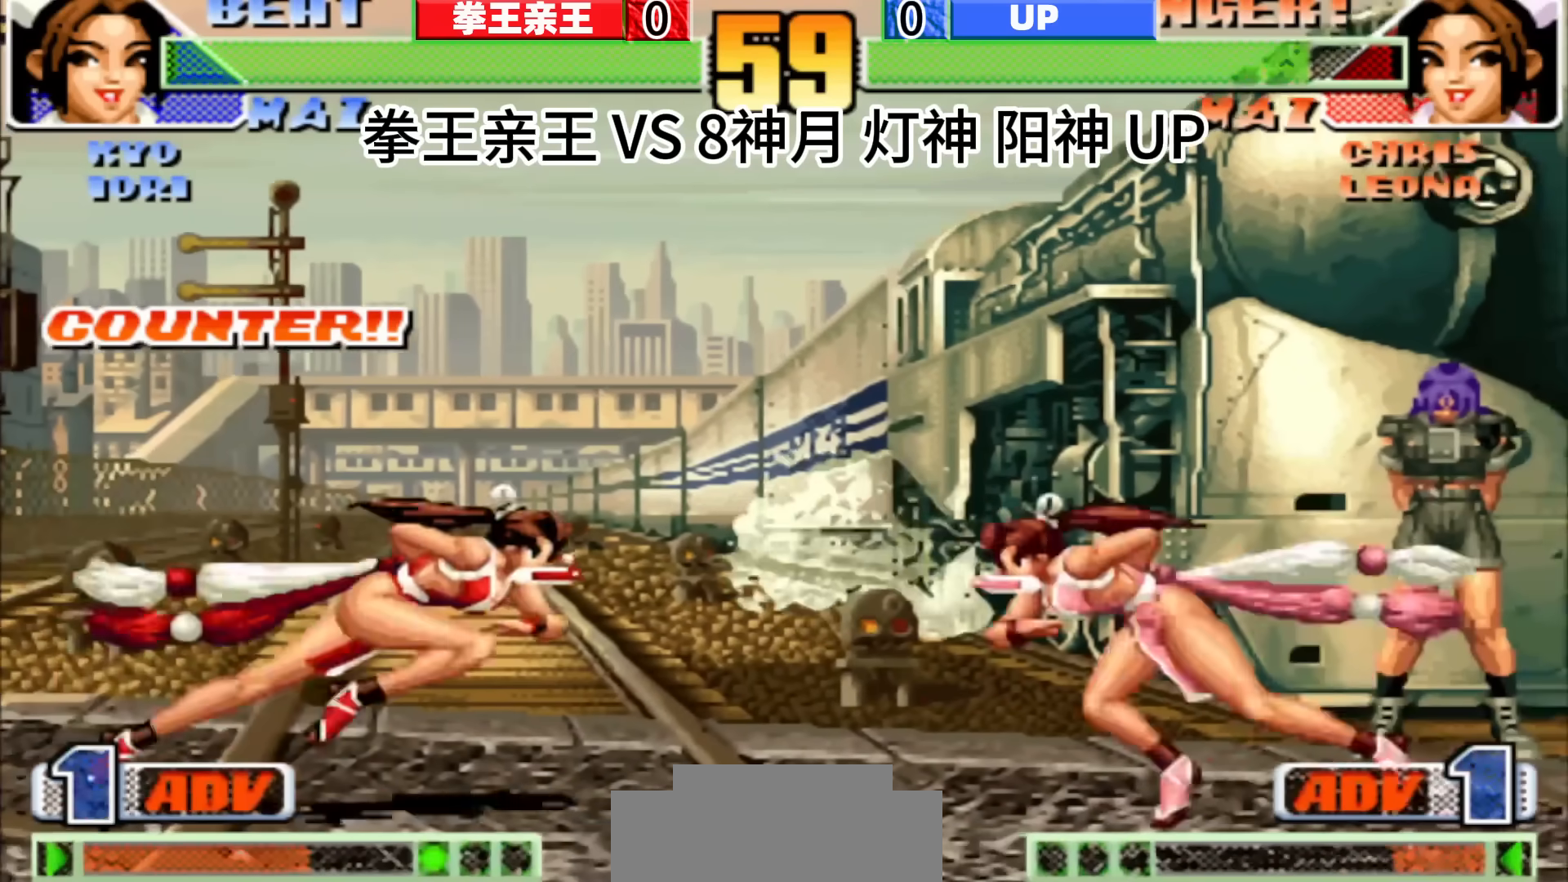
{"dt_ms": 500, "buttons": [], "left_stick": "right", "events": [[267, "left_stick", "left"], [483, "left_stick", "right"]]}
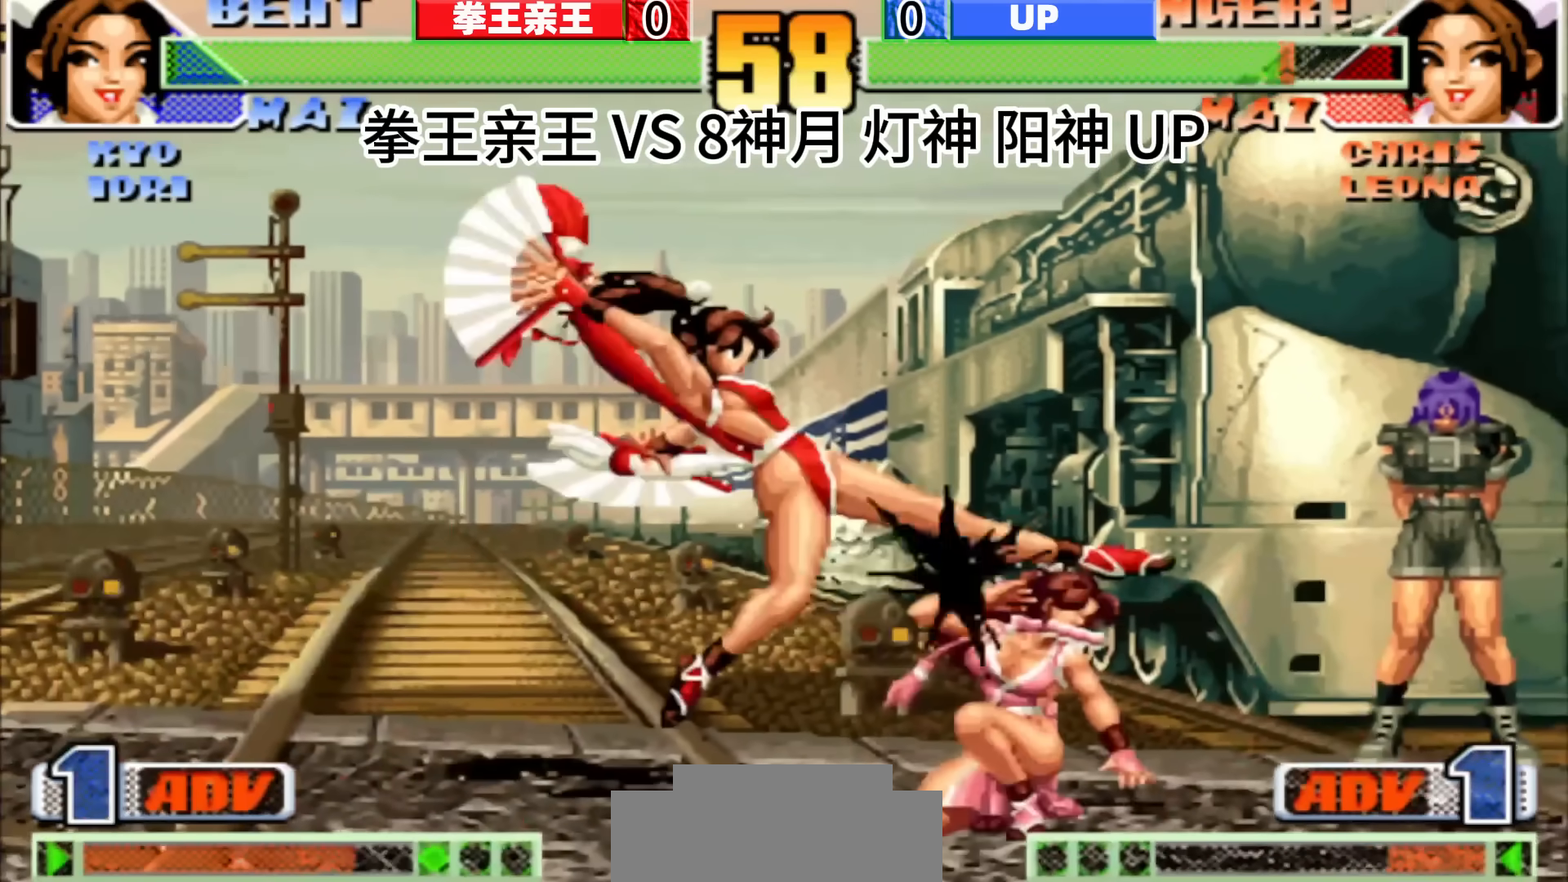
{"dt_ms": 500, "buttons": [], "left_stick": "down", "events": [[100, "left_stick", "center"], [417, "left_stick", "down"]]}
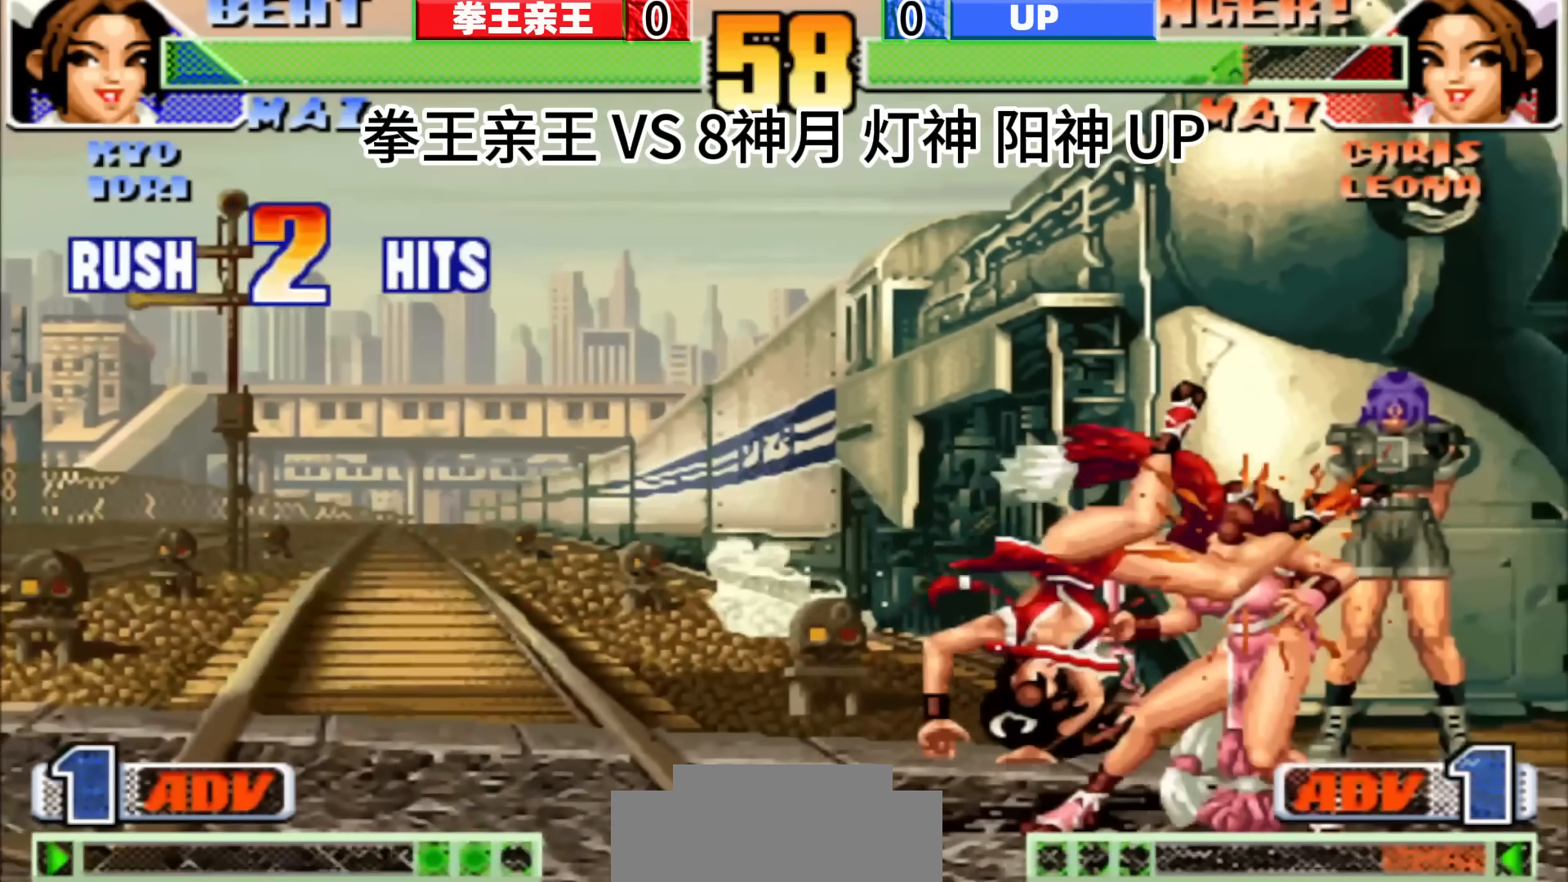
{"dt_ms": 500, "buttons": [], "left_stick": "right", "events": [[483, "left_stick", "right"]]}
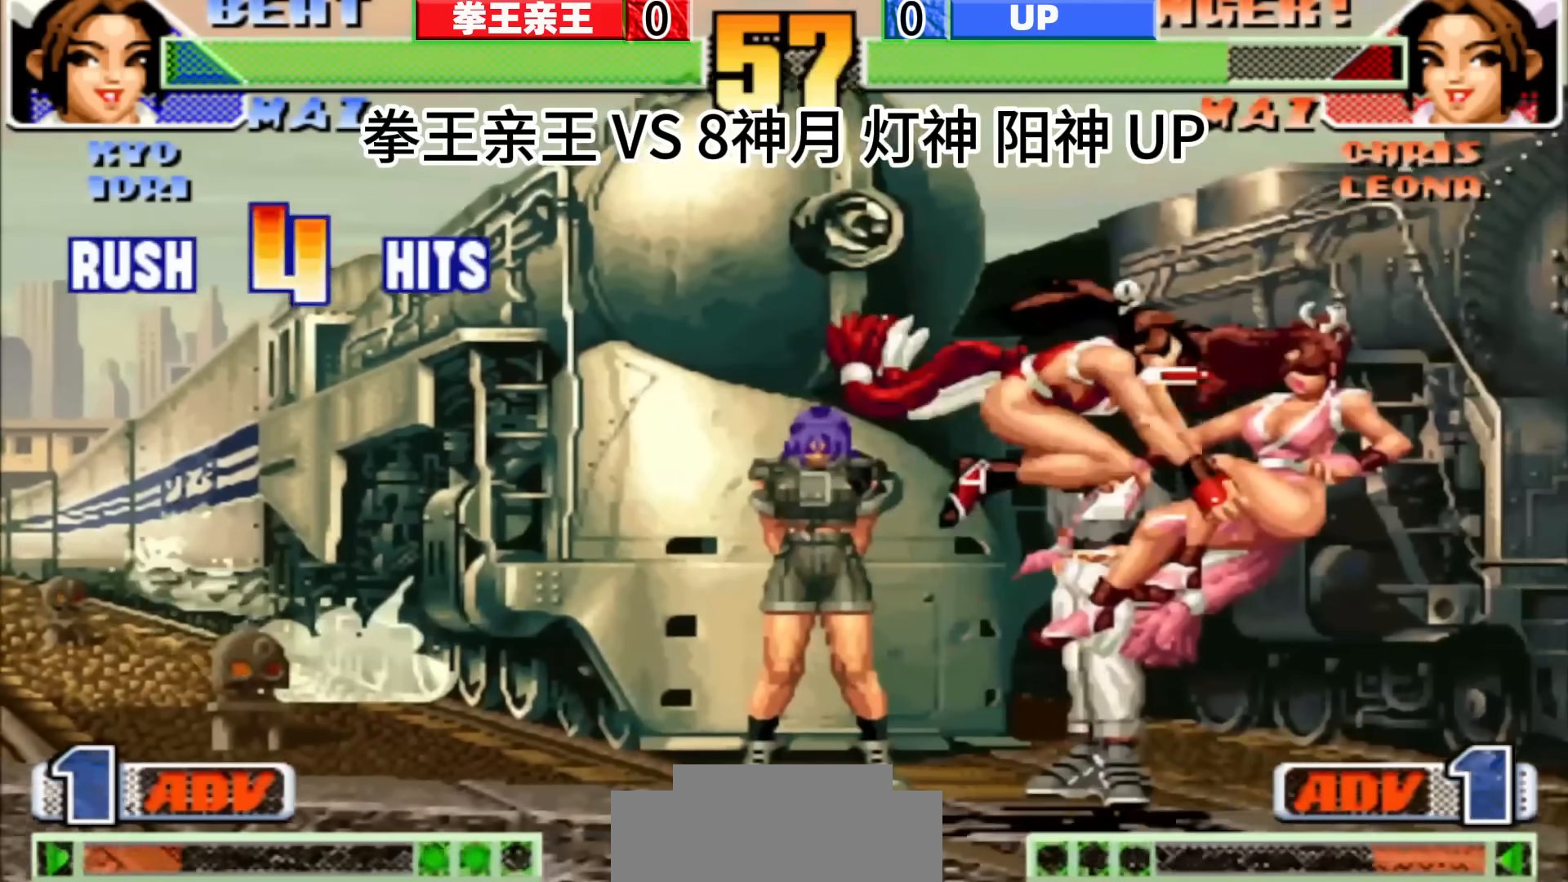
{"dt_ms": 500, "buttons": [], "left_stick": "center", "events": [[67, "left_stick", "center"]]}
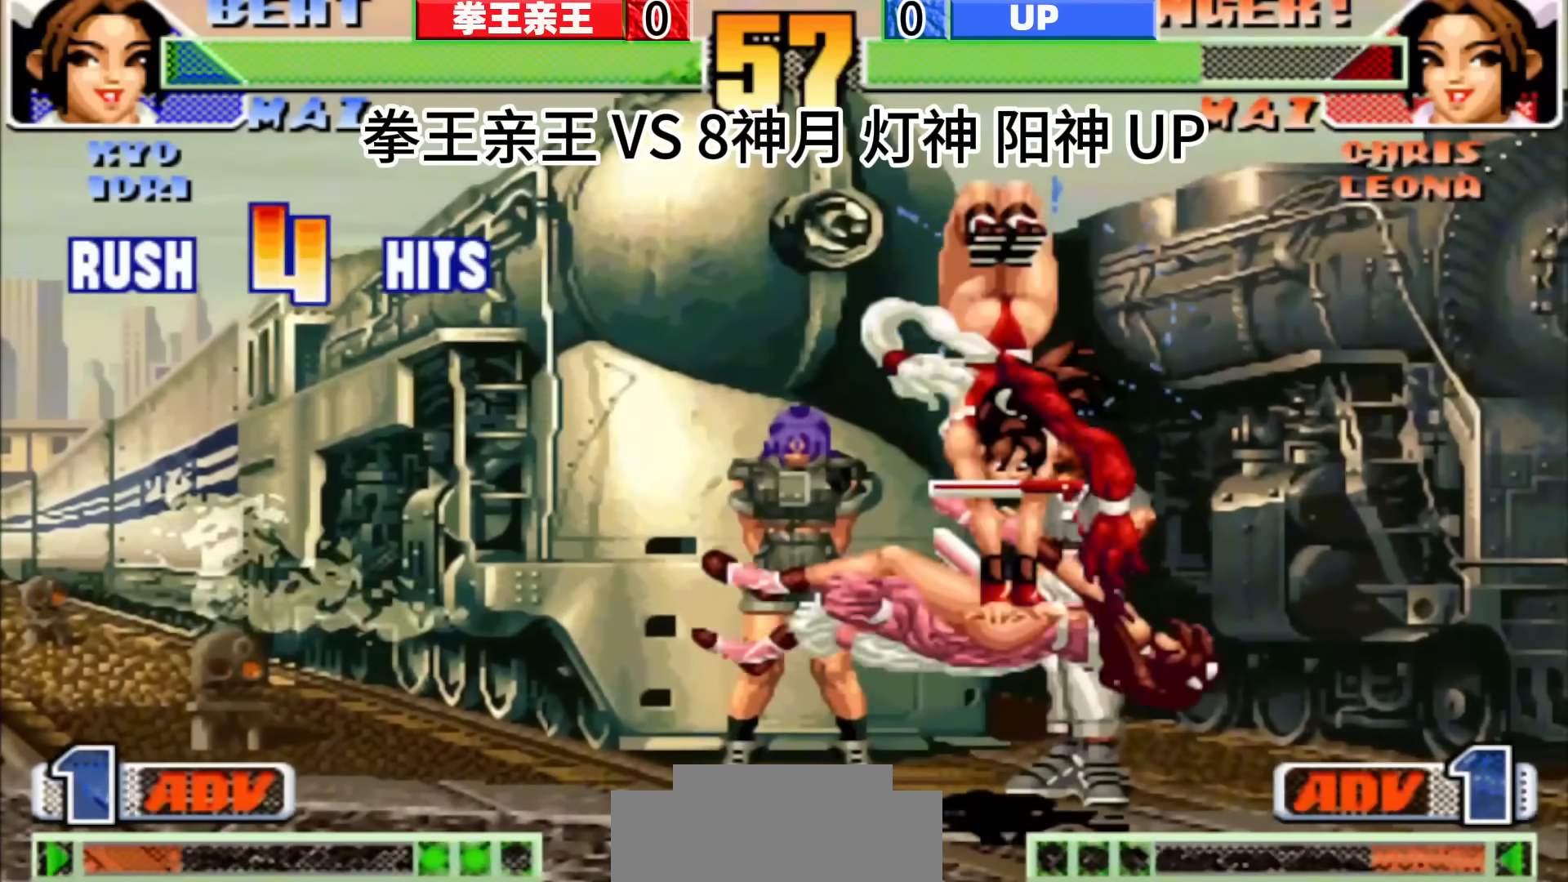
{"dt_ms": 500, "buttons": [], "left_stick": "center", "events": []}
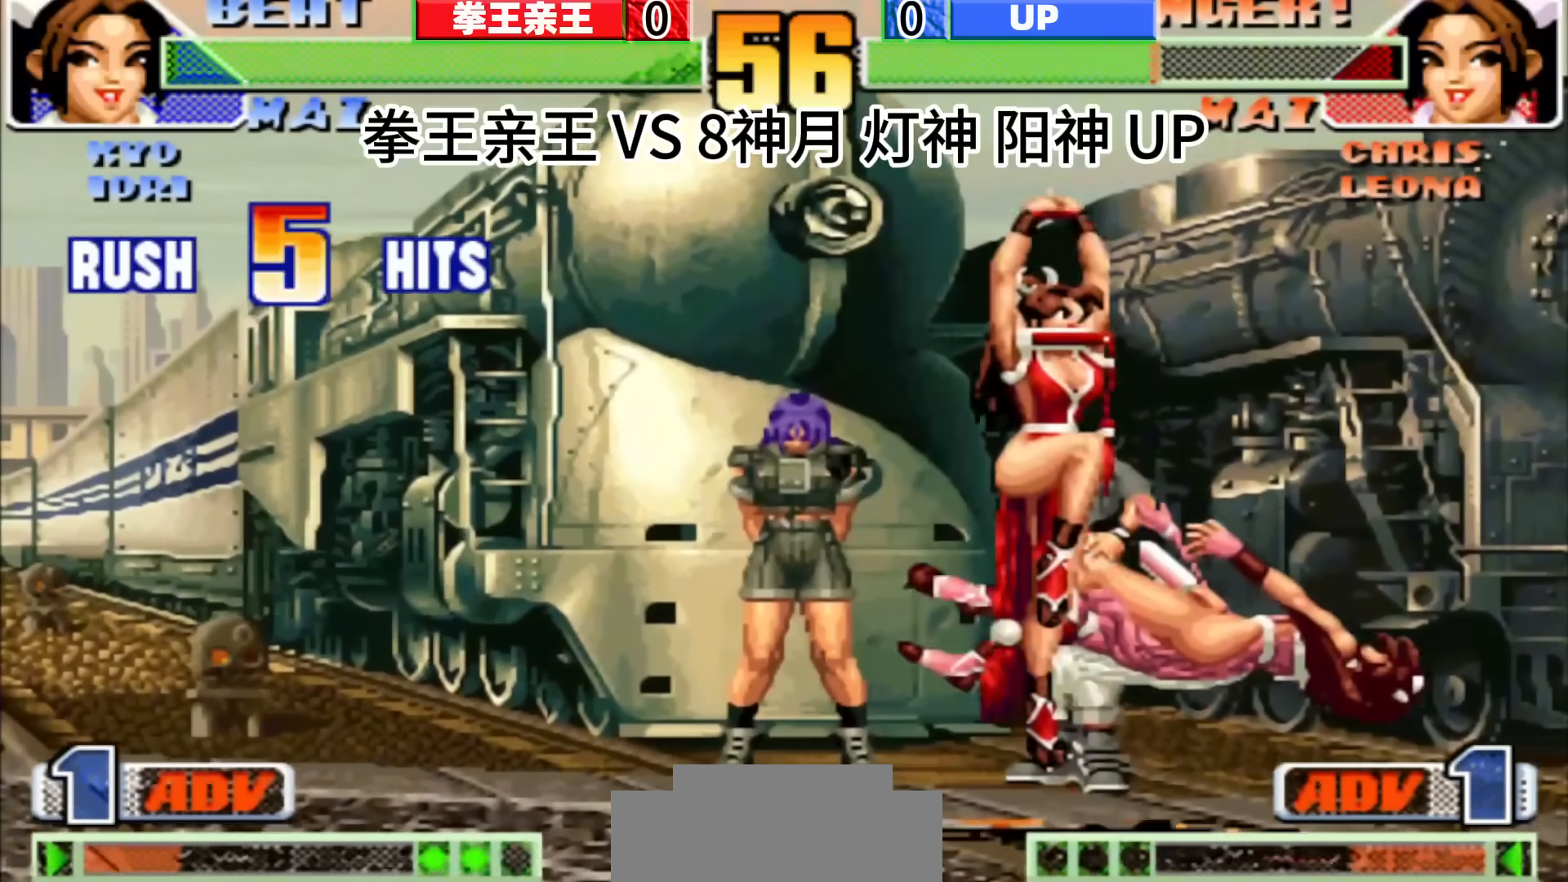
{"dt_ms": 500, "buttons": [], "left_stick": "down-right", "events": [[350, "left_stick", "down-right"]]}
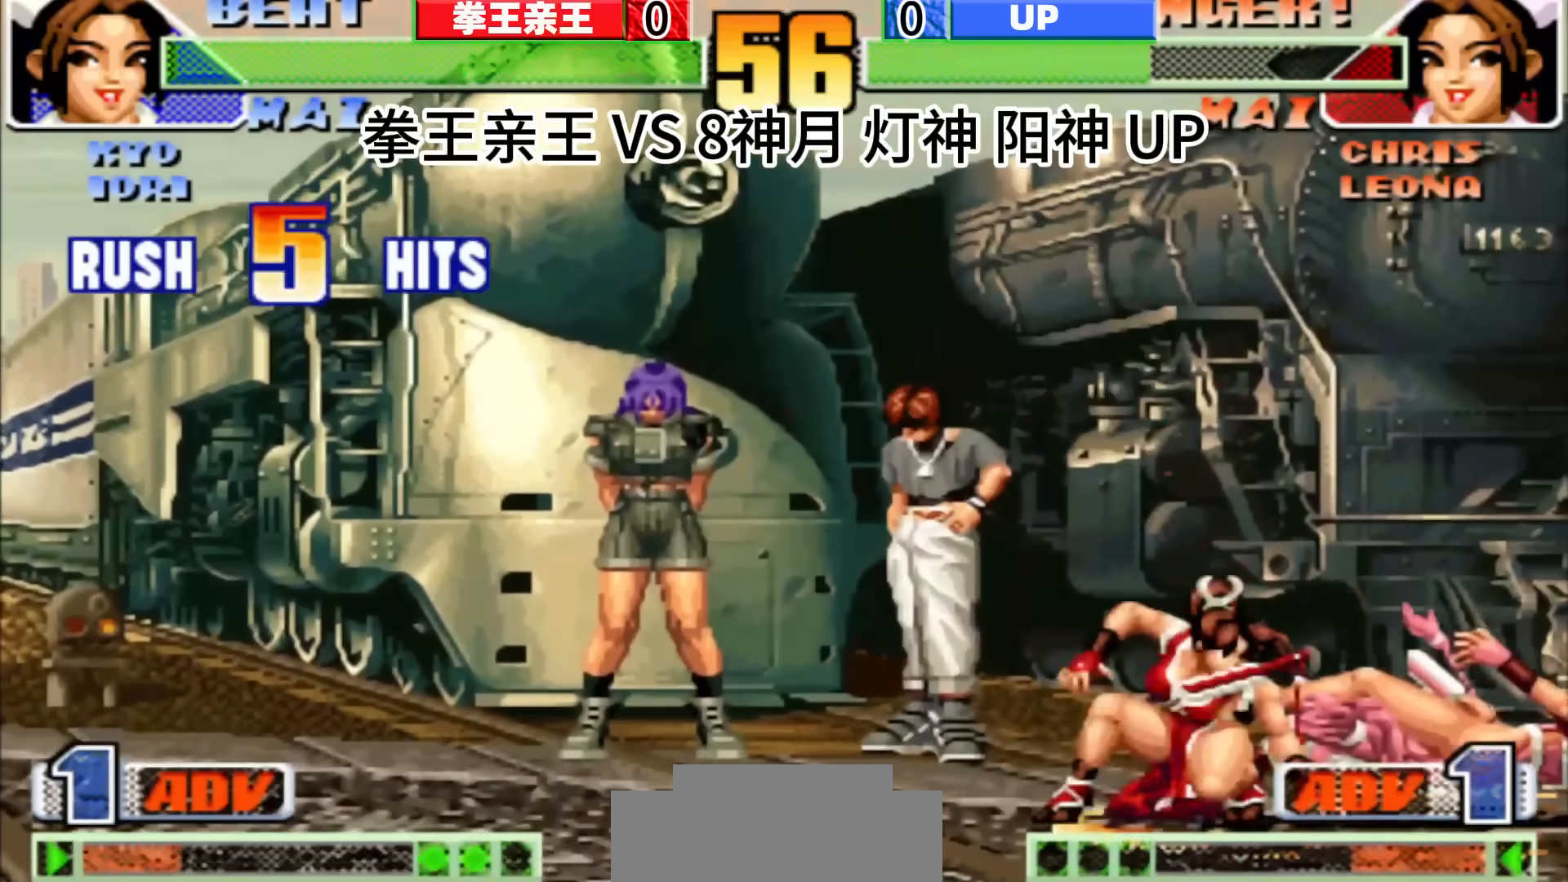
{"dt_ms": 500, "buttons": [], "left_stick": "center", "events": [[33, "left_stick", "right"], [433, "left_stick", "center"]]}
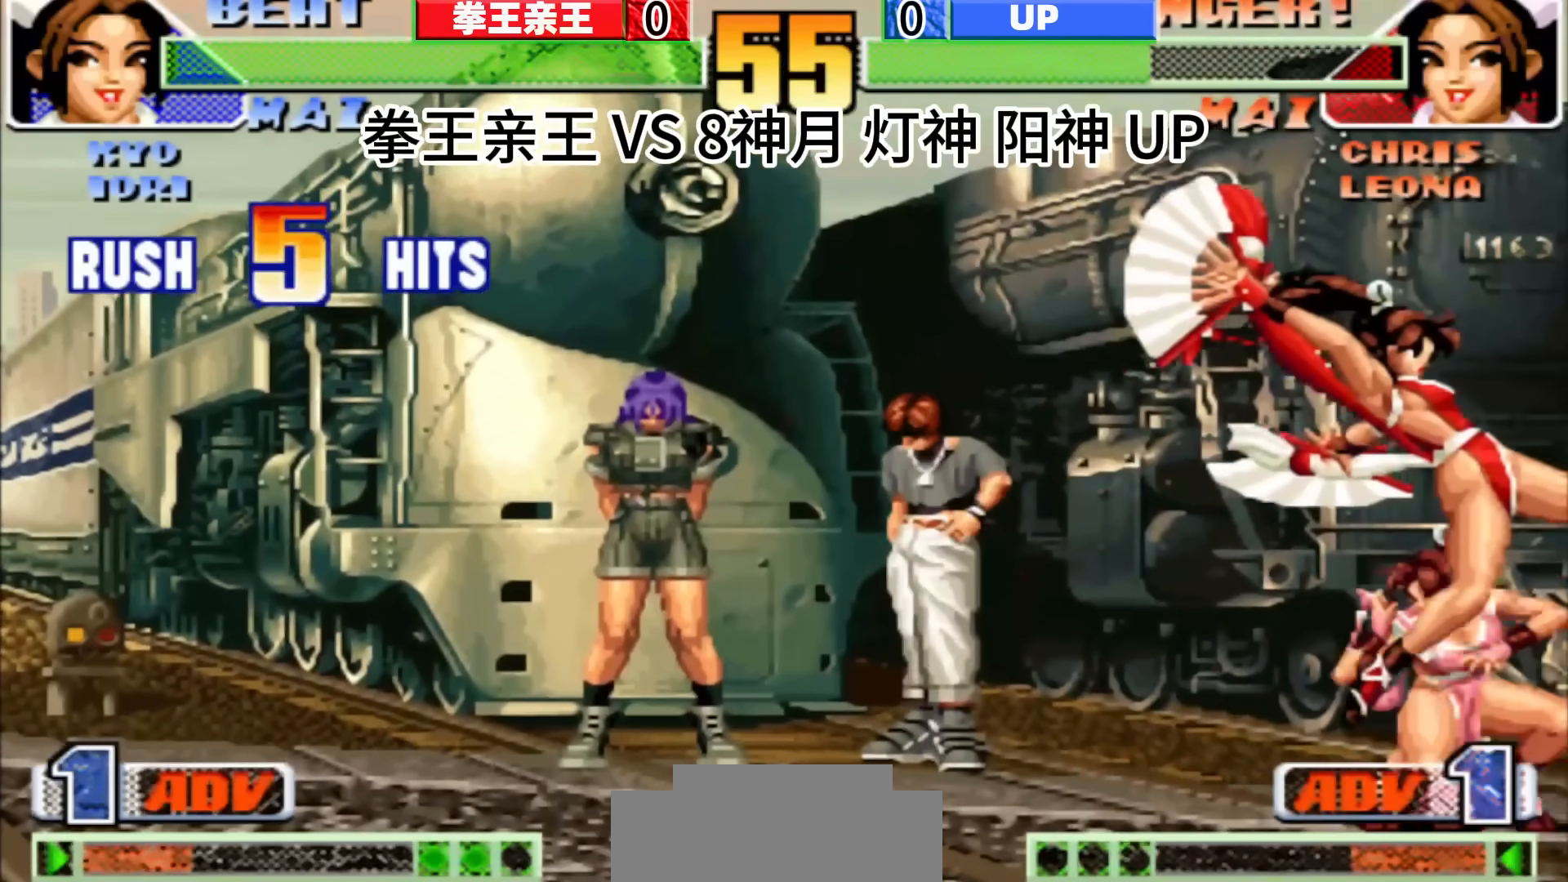
{"dt_ms": 500, "buttons": [], "left_stick": "right", "events": [[400, "D", "down"], [467, "D", "up"], [467, "left_stick", "right"]]}
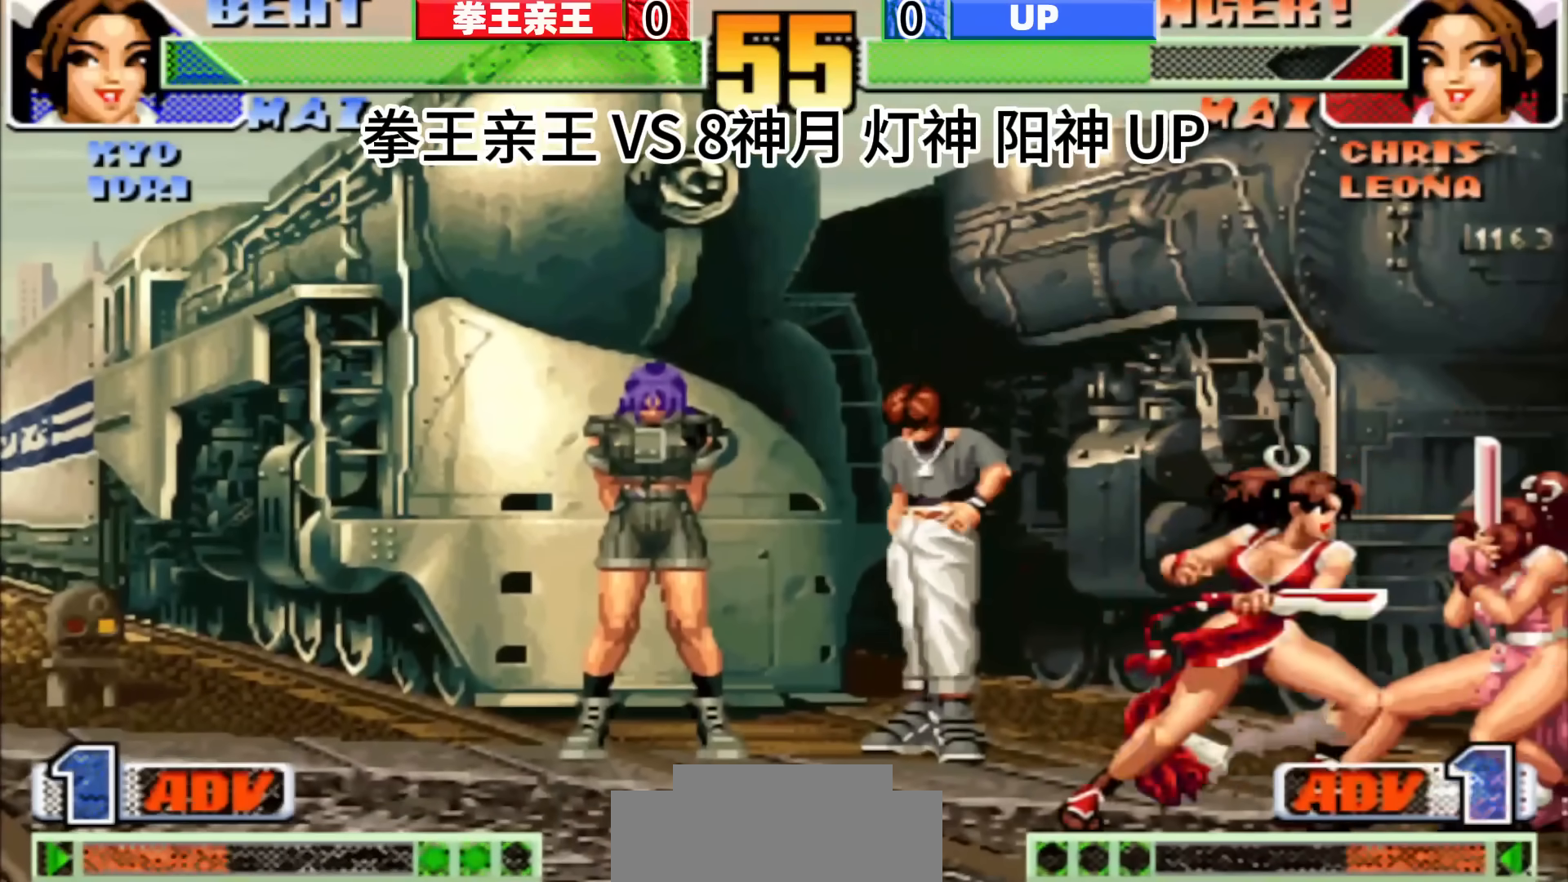
{"dt_ms": 500, "buttons": [], "left_stick": "center", "events": [[200, "D", "down"], [200, "left_stick", "center"], [217, "D", "up"]]}
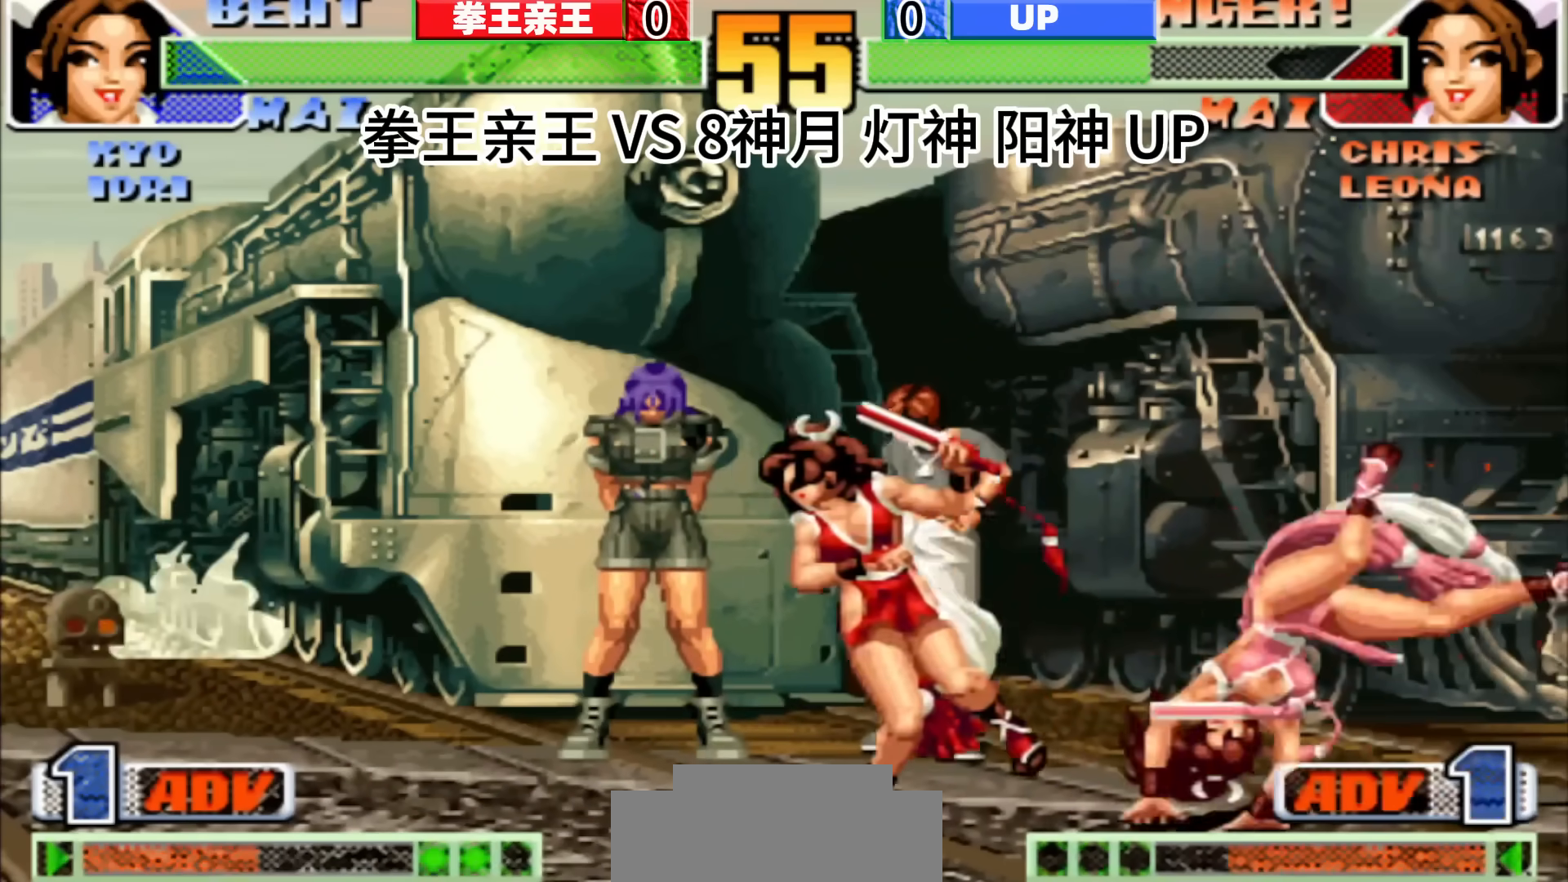
{"dt_ms": 500, "buttons": [], "left_stick": "center", "events": []}
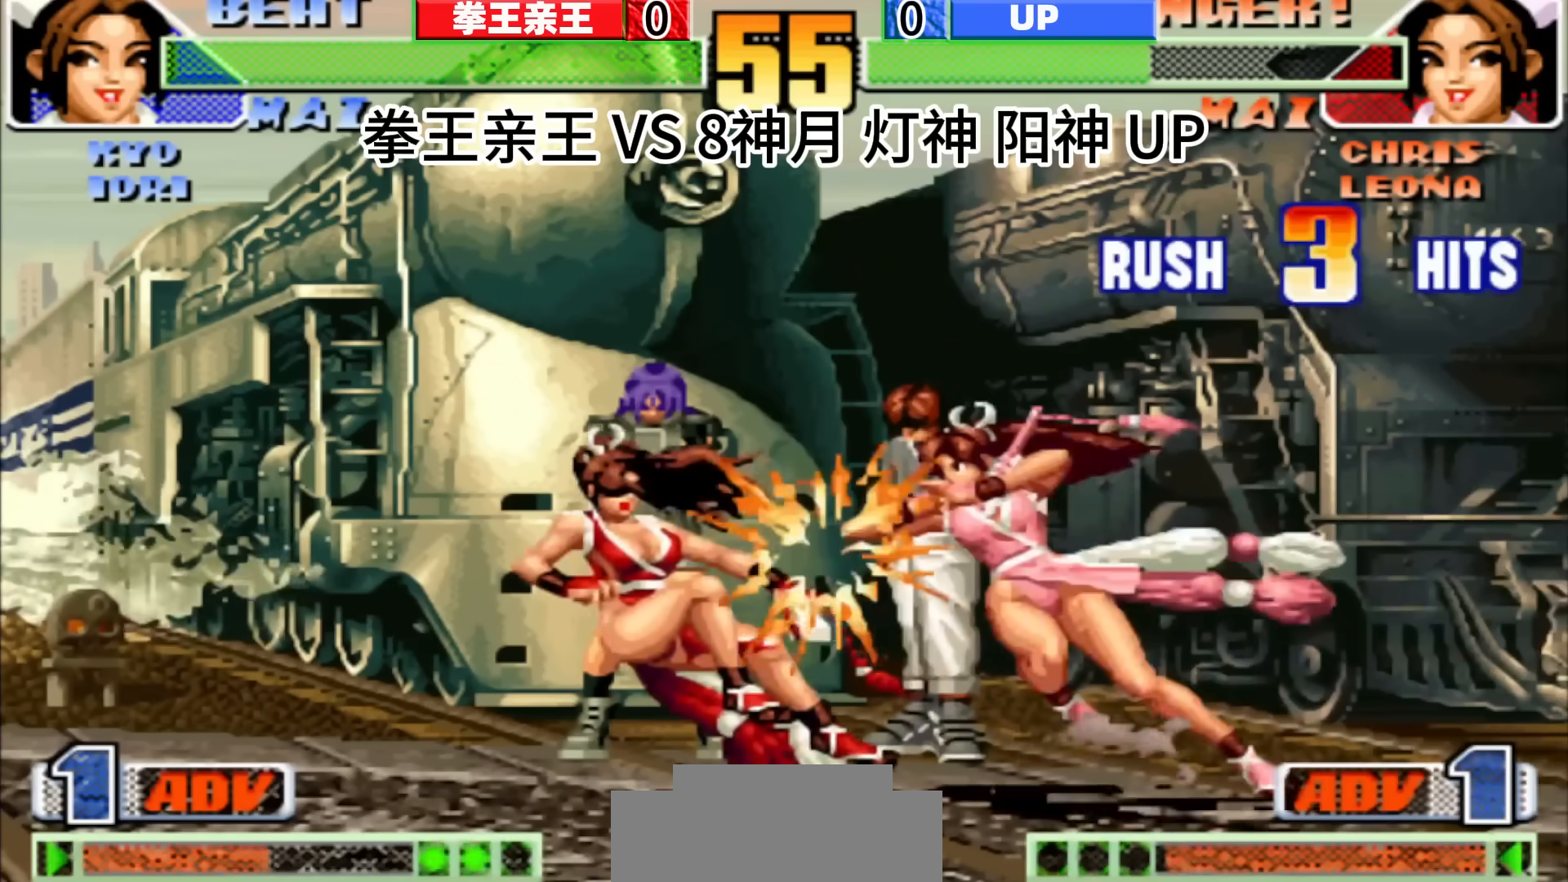
{"dt_ms": 500, "buttons": [], "left_stick": "center", "events": []}
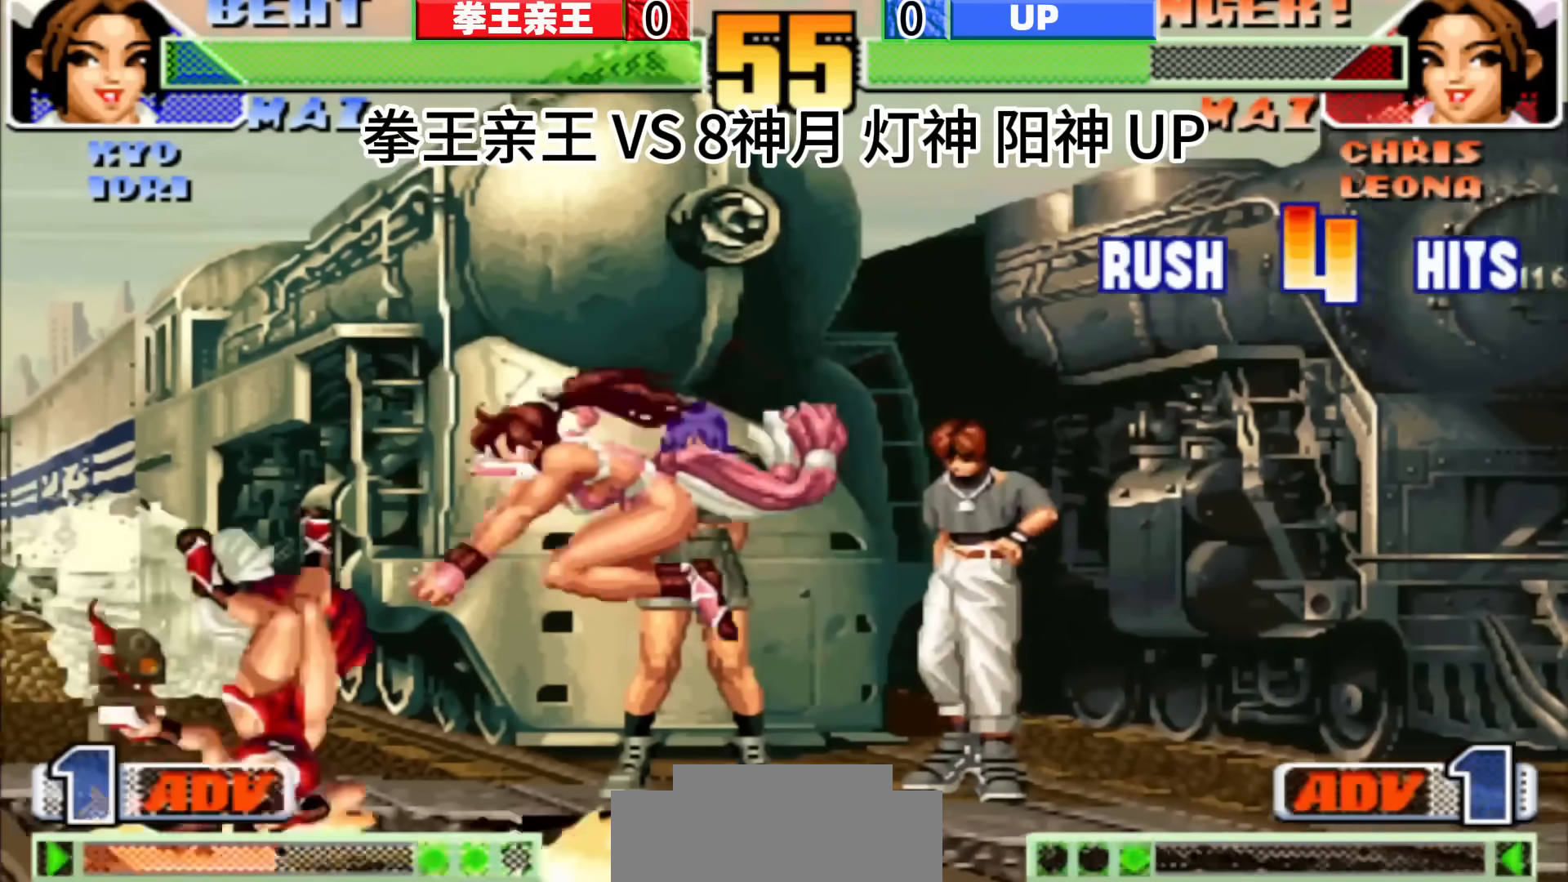
{"dt_ms": 500, "buttons": [], "left_stick": "center", "events": []}
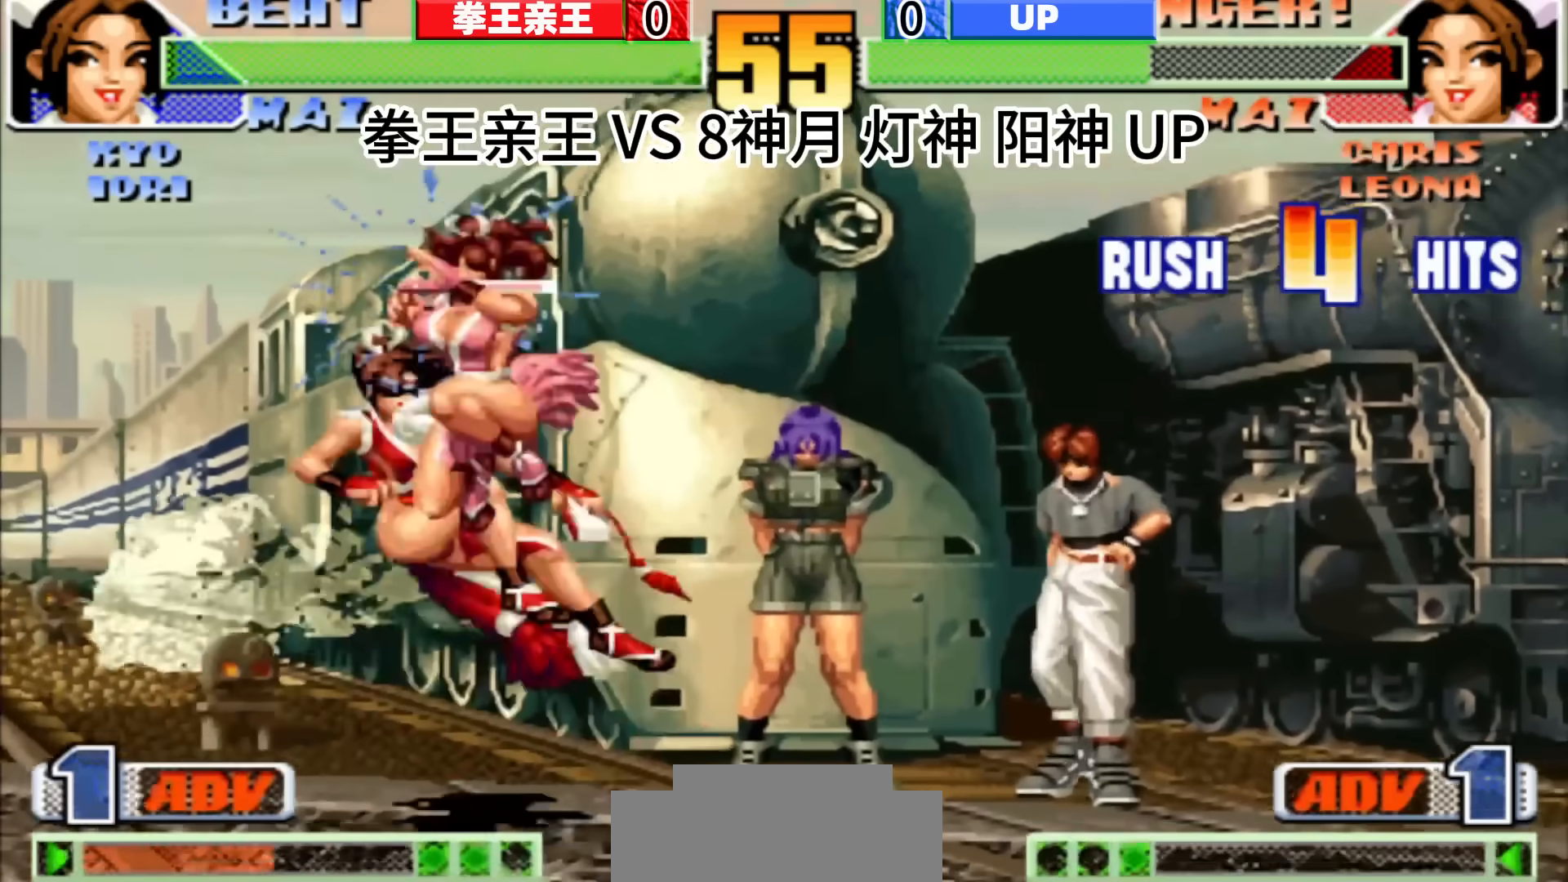
{"dt_ms": 500, "buttons": [], "left_stick": "center", "events": []}
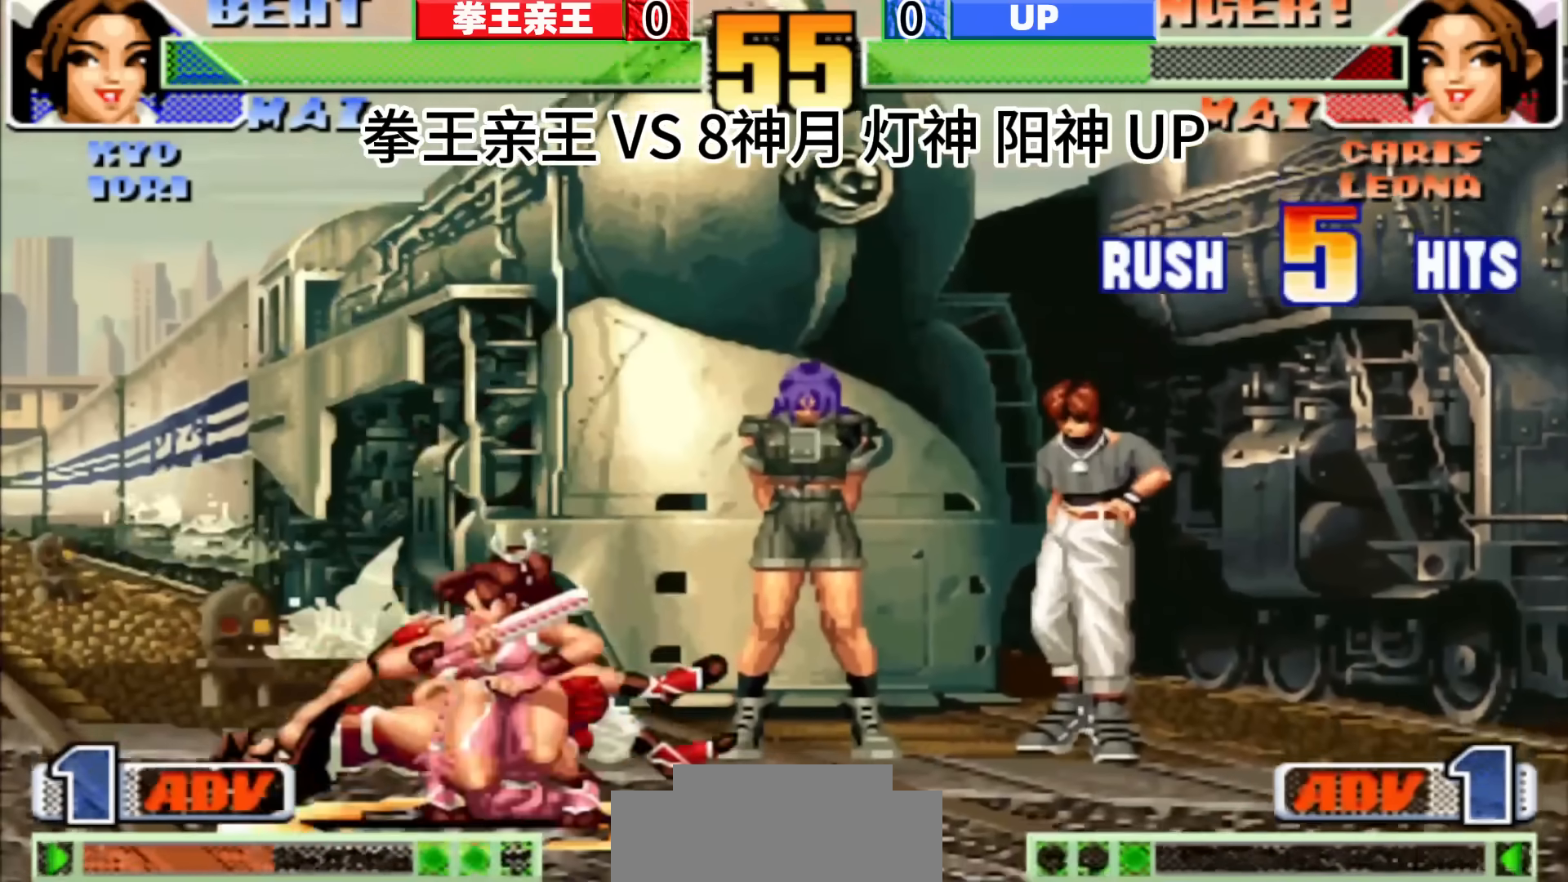
{"dt_ms": 1000, "buttons": [], "left_stick": "left", "events": [[533, "left_stick", "down-left"], [667, "left_stick", "center"], [1000, "left_stick", "left"]]}
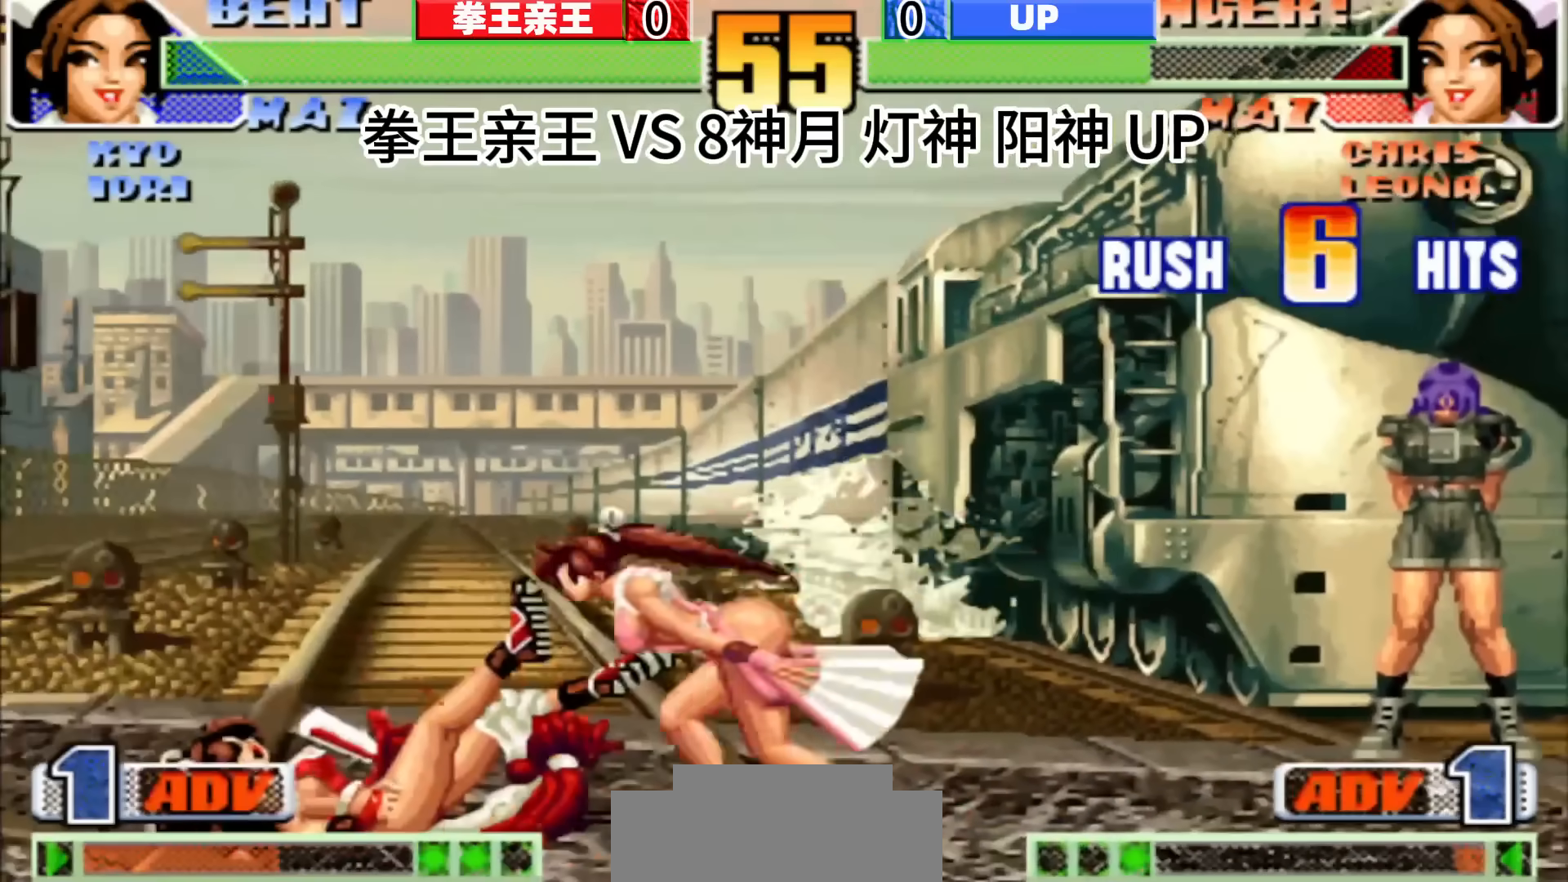
{"dt_ms": 500, "buttons": [], "left_stick": "right", "events": [[17, "left_stick", "center"], [317, "left_stick", "left"], [383, "left_stick", "down"], [483, "left_stick", "right"]]}
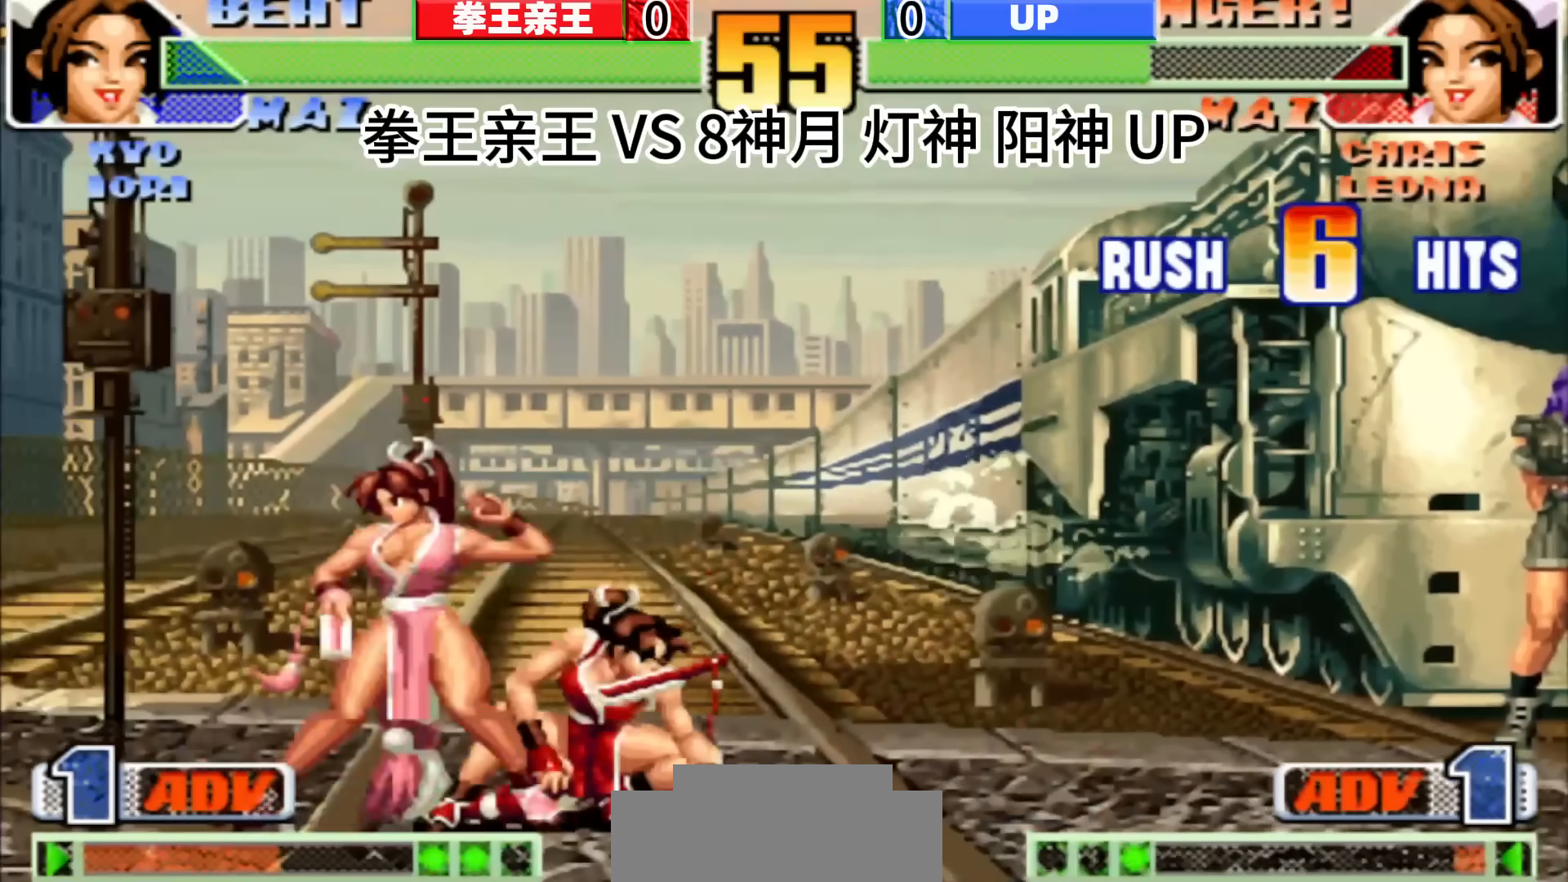
{"dt_ms": 500, "buttons": [], "left_stick": "right", "events": [[33, "left_stick", "center"], [100, "D", "down"], [217, "D", "up"], [217, "left_stick", "down-right"], [333, "left_stick", "down-left"], [400, "left_stick", "center"], [483, "left_stick", "right"]]}